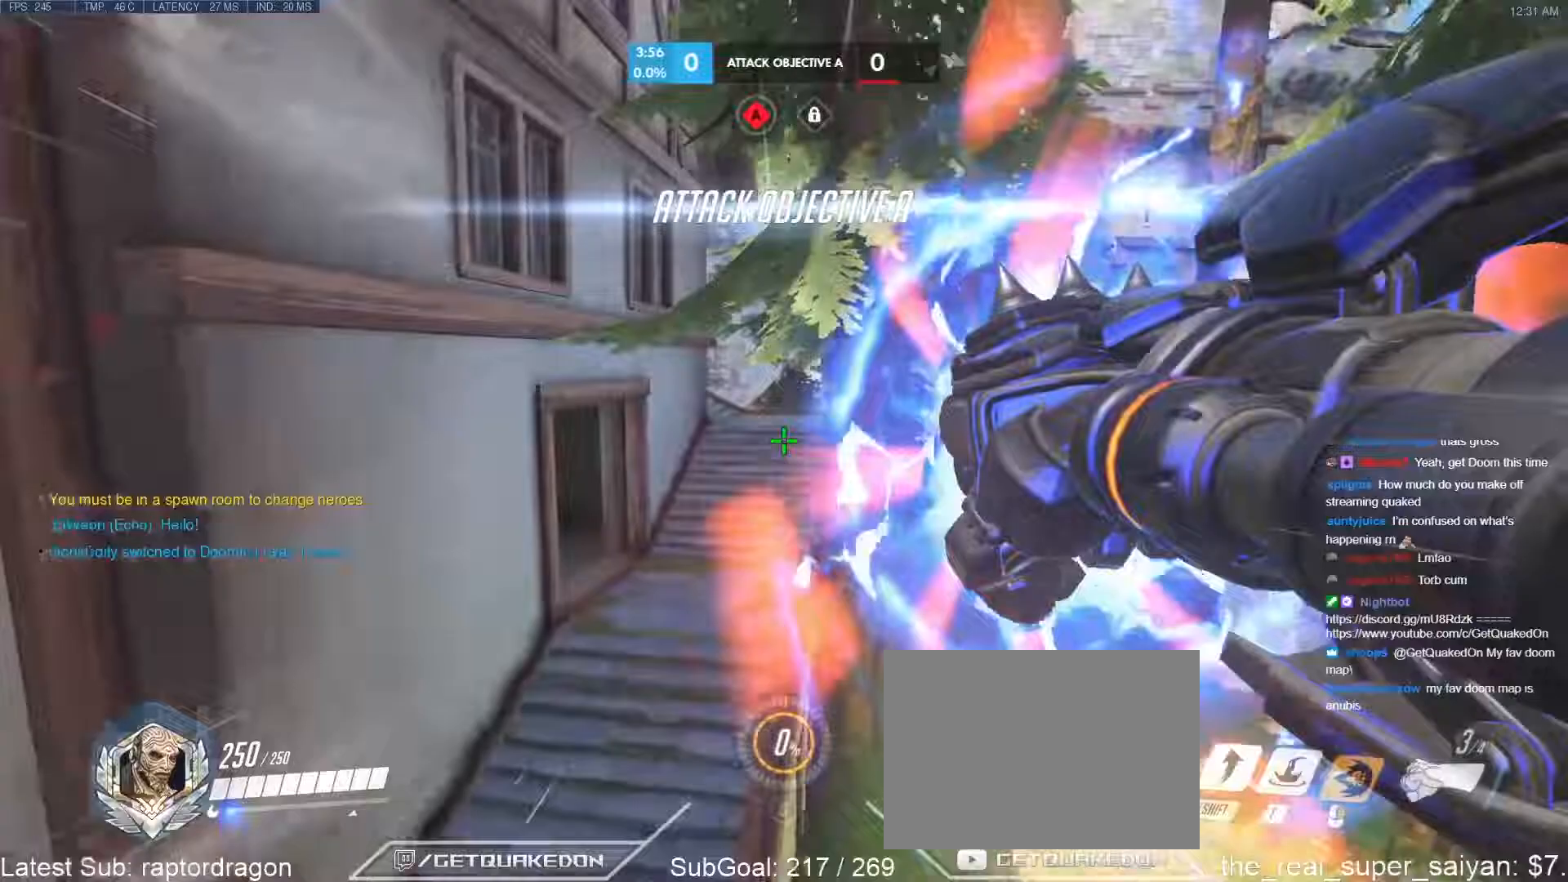
Gameplay with keyboard; each line is a JSON object with the keys held at the frame after it. "events" lists presses ("down") and releases ("up") of "1", "2", "3", "4", "5", "a", "alt", "b", "c", "caps_lock", "ctrl", "d", "e", "f", "g", "n", "q", "r", "s", "shift", "space", "t", "tab", "v", "w", "x" and "z" between this image and that frame as [ms after this image, input, new state], when the widget could be followed in between. No other keys are recorded. Mouse input is not recorded.
{"keys": ["d", "w"], "events": [[83, "space", "down"], [117, "space", "up"], [217, "space", "down"], [267, "space", "up"], [400, "d", "down"], [400, "space", "down"], [450, "space", "up"]]}
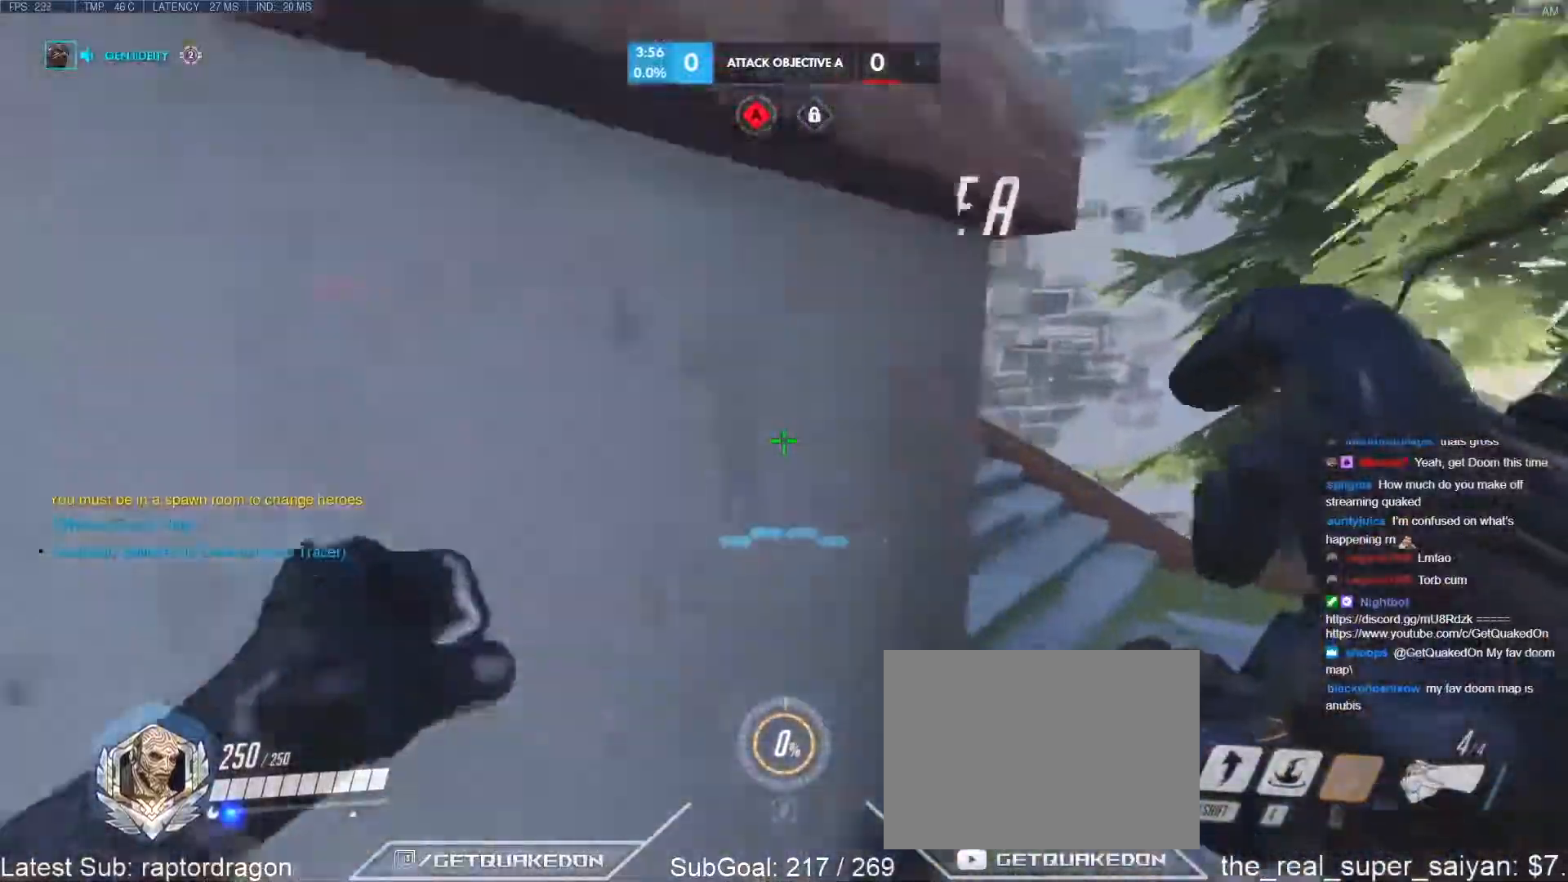
{"keys": ["d", "w"], "events": [[233, "d", "up"], [383, "d", "down"]]}
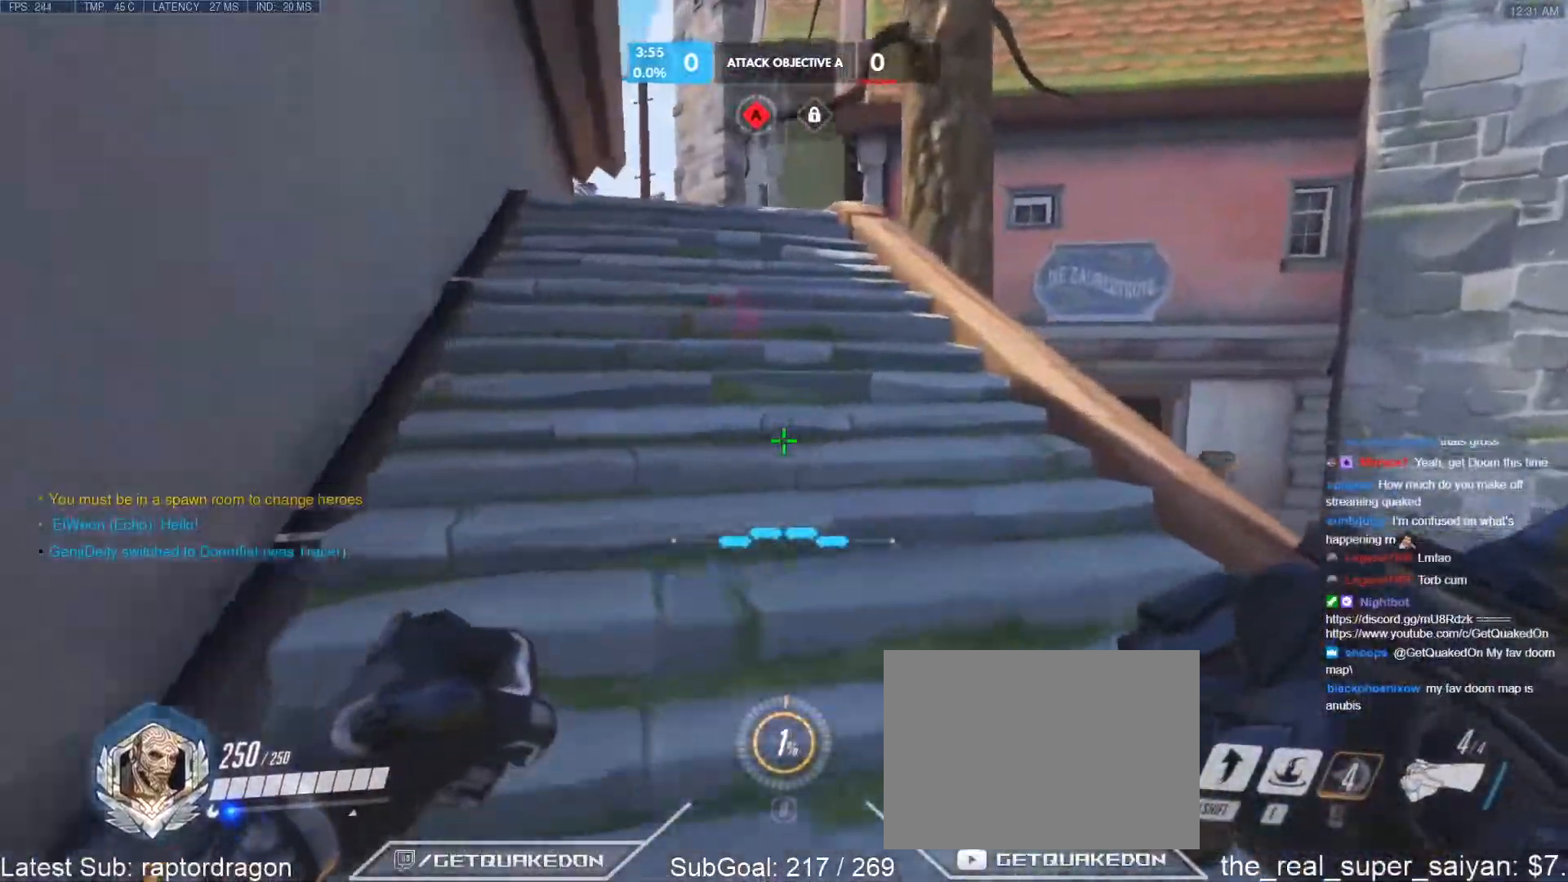
{"keys": ["d", "w"], "events": []}
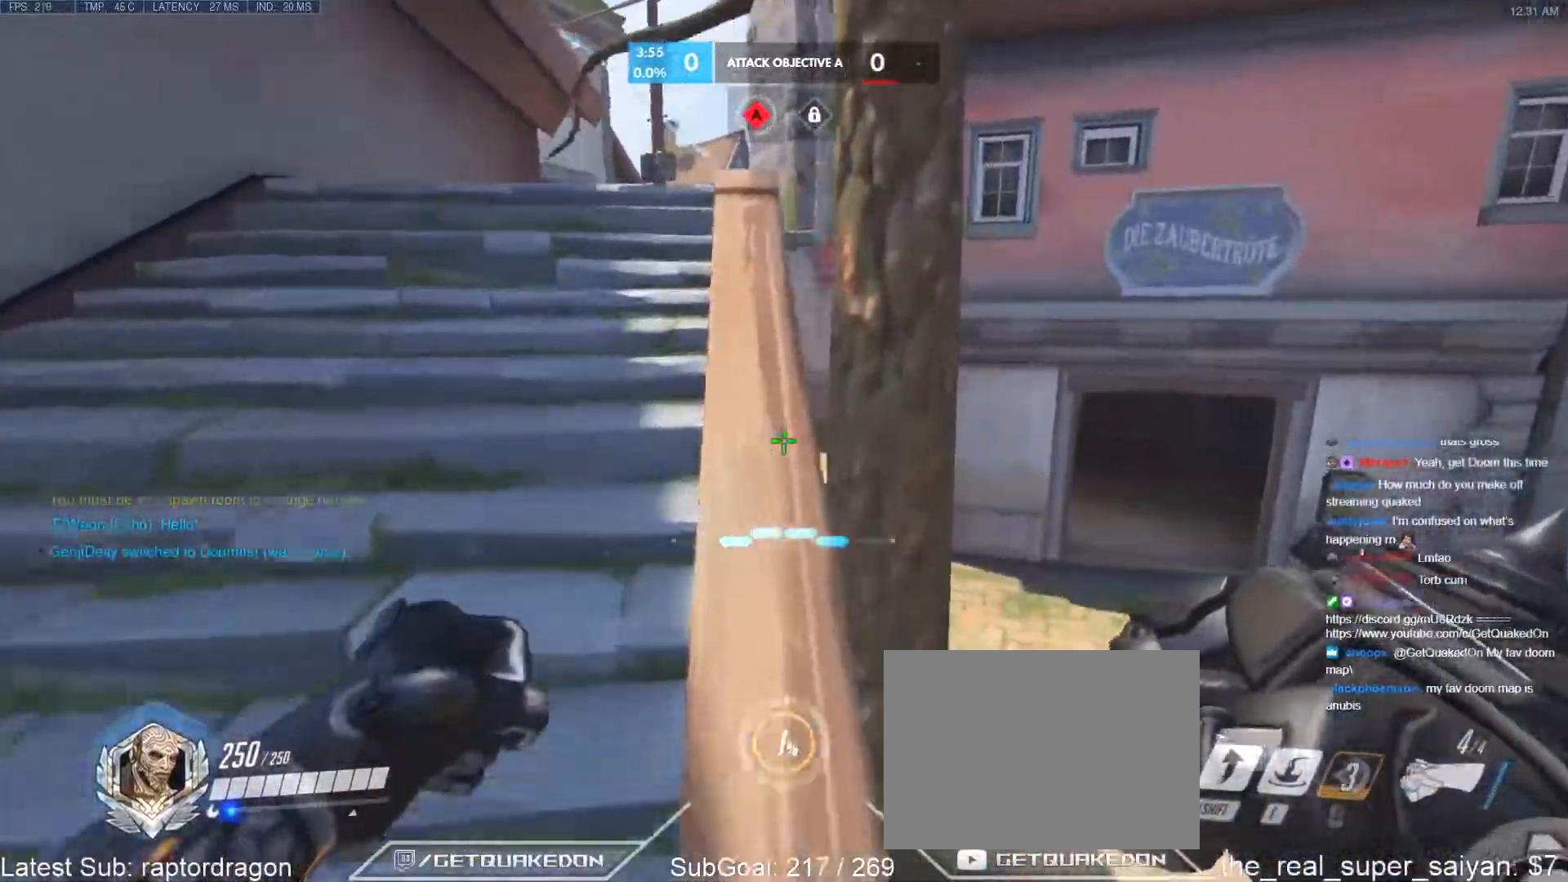
{"keys": ["w"], "events": [[33, "space", "down"], [133, "space", "up"], [500, "d", "up"]]}
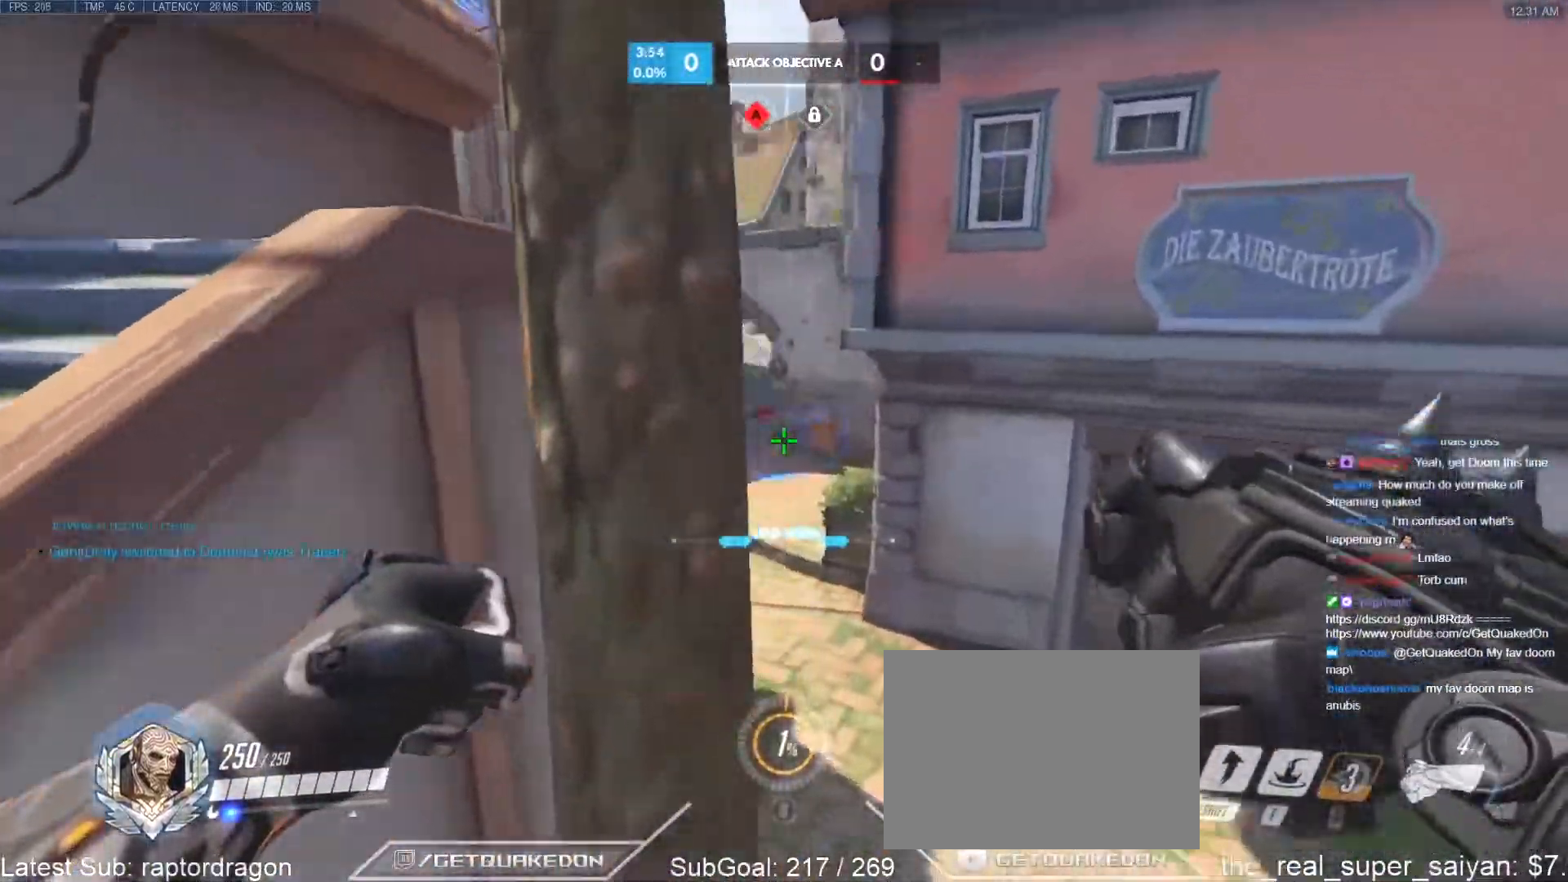
{"keys": ["w"], "events": [[133, "e", "down"], [333, "e", "up"]]}
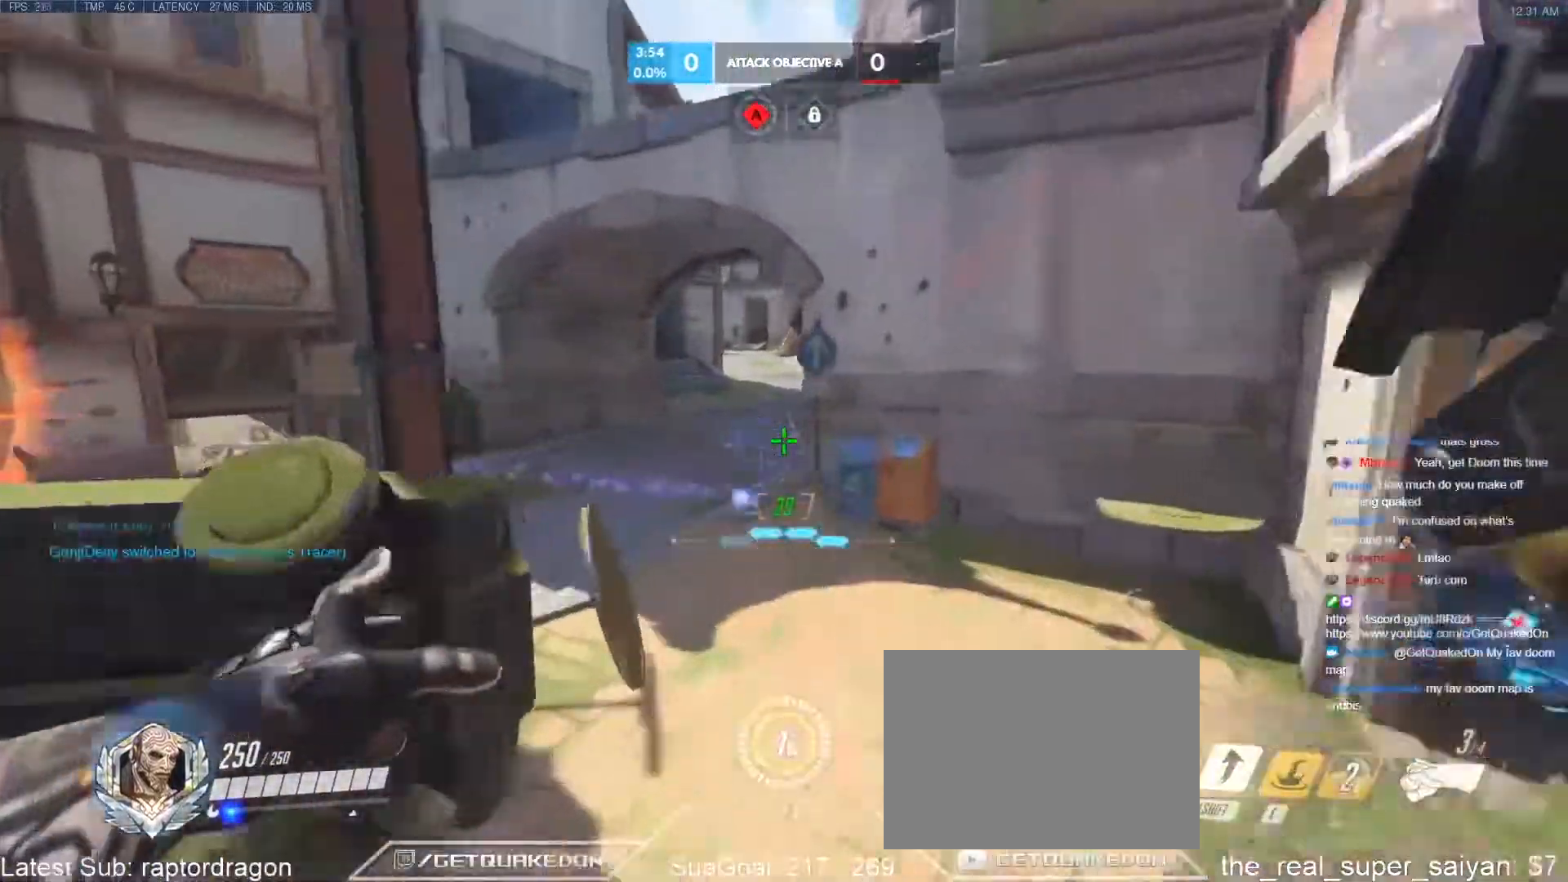
{"keys": ["d", "s"], "events": [[200, "d", "down"], [250, "w", "up"], [350, "d", "up"], [350, "s", "down"], [483, "d", "down"]]}
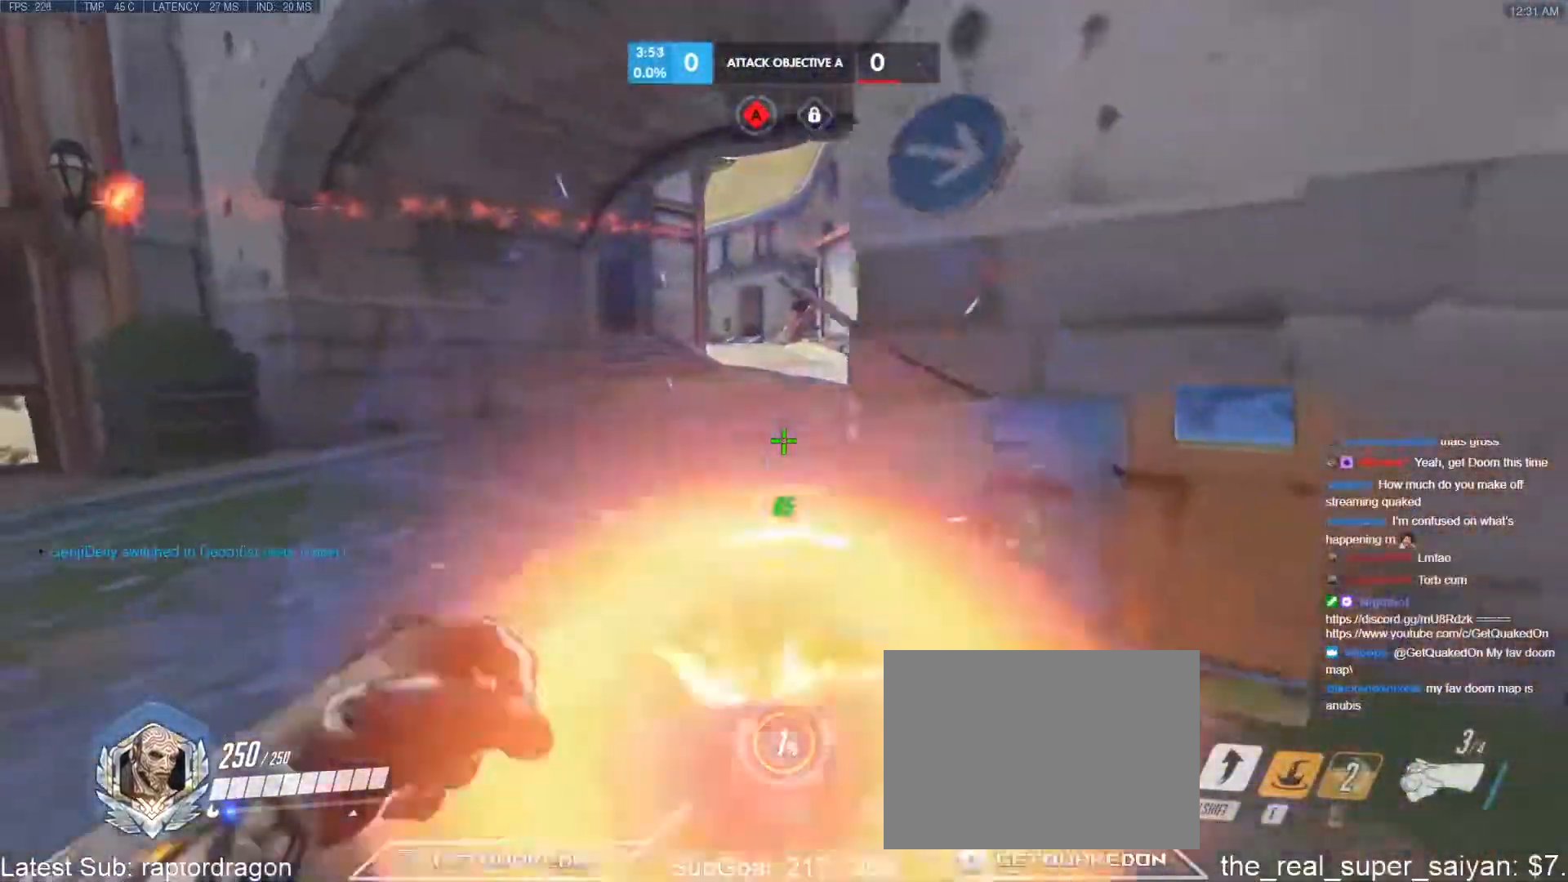
{"keys": ["s"], "events": [[33, "d", "up"], [367, "d", "down"], [450, "d", "up"]]}
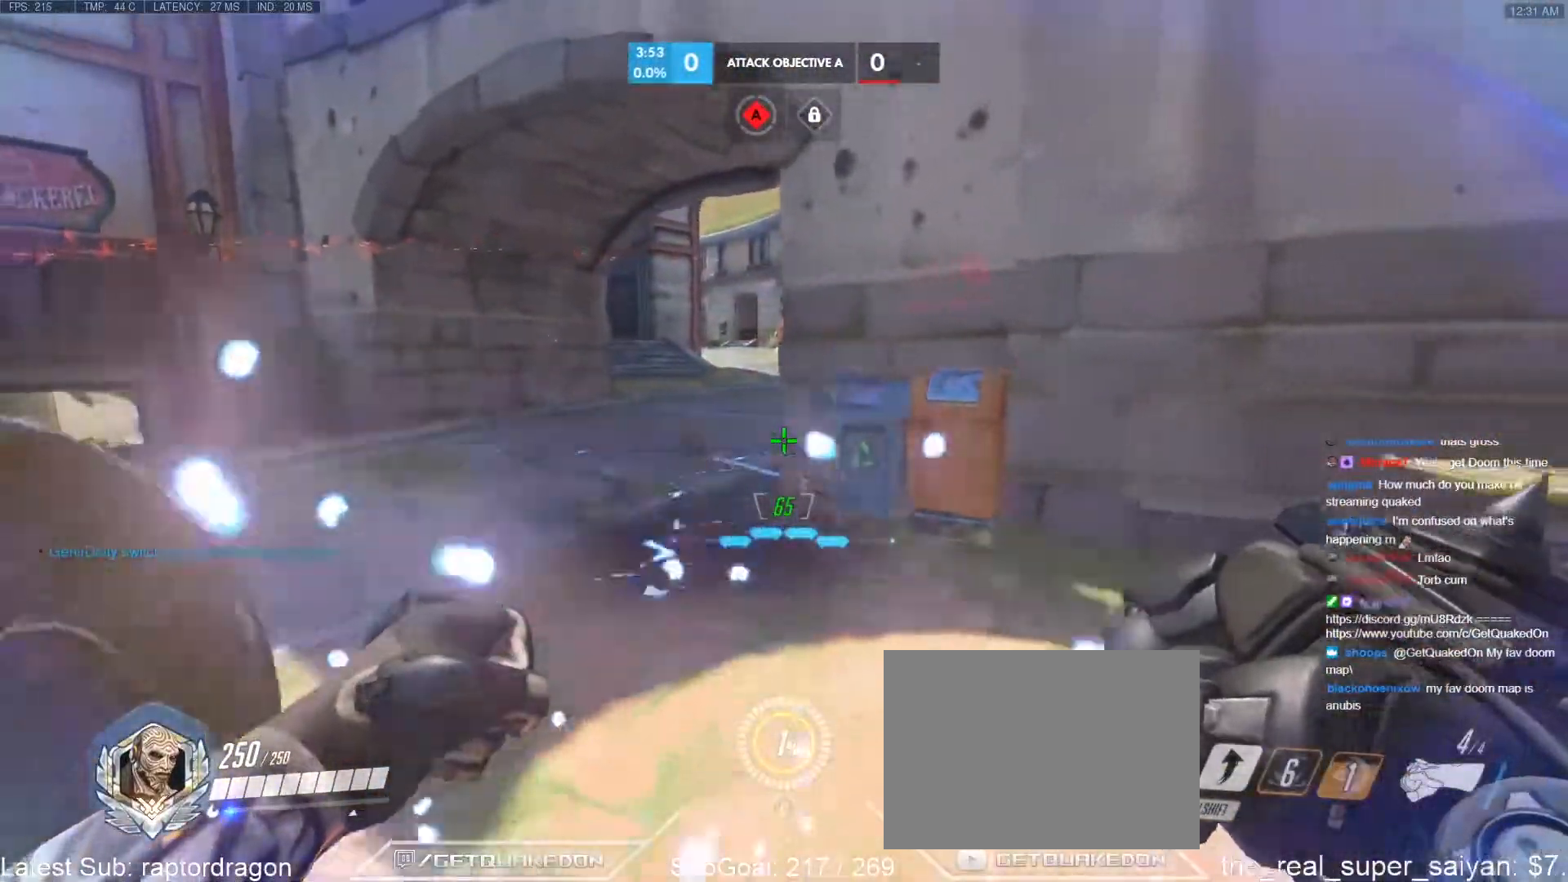
{"keys": [], "events": [[333, "a", "down"], [417, "a", "up"], [417, "s", "up"]]}
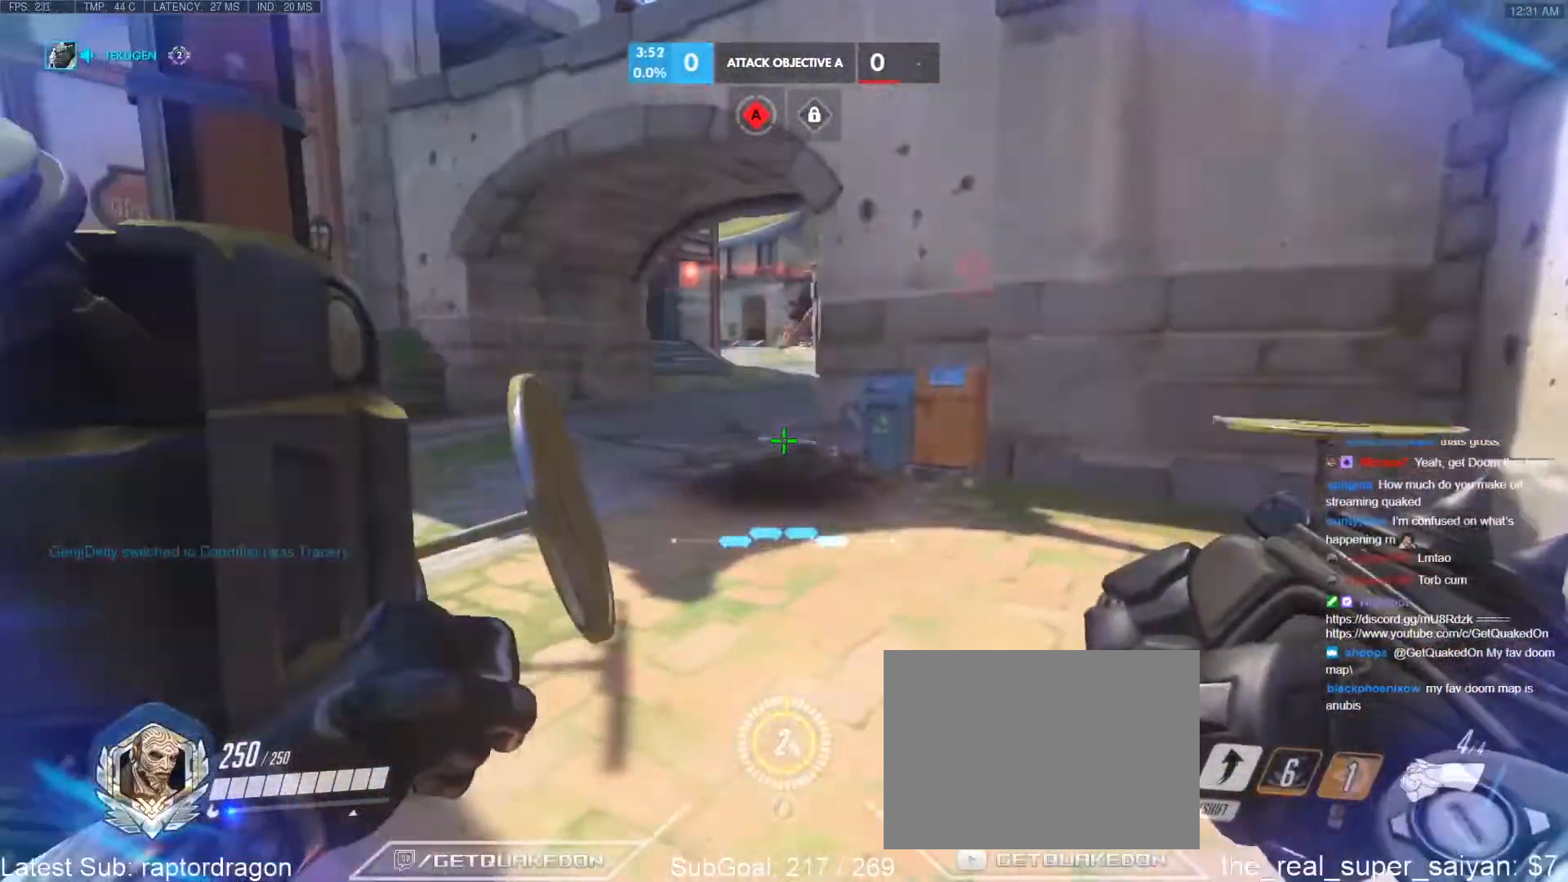
{"keys": ["tab"], "events": [[350, "tab", "down"]]}
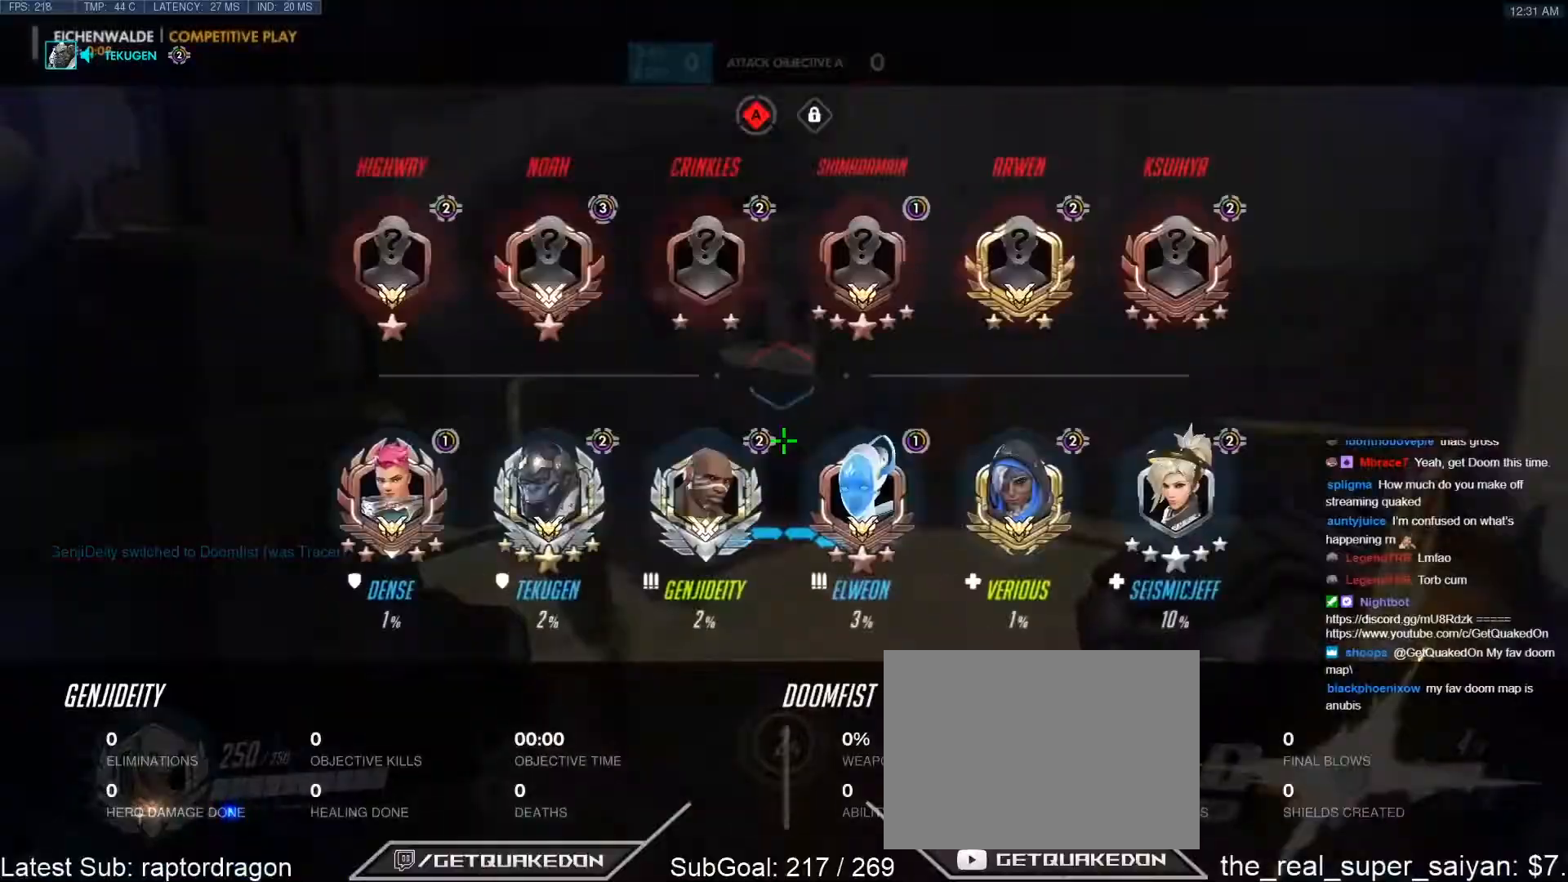
{"keys": ["w"], "events": [[167, "s", "down"], [217, "d", "down"], [217, "s", "up"], [217, "tab", "up"], [367, "w", "down"], [450, "d", "up"]]}
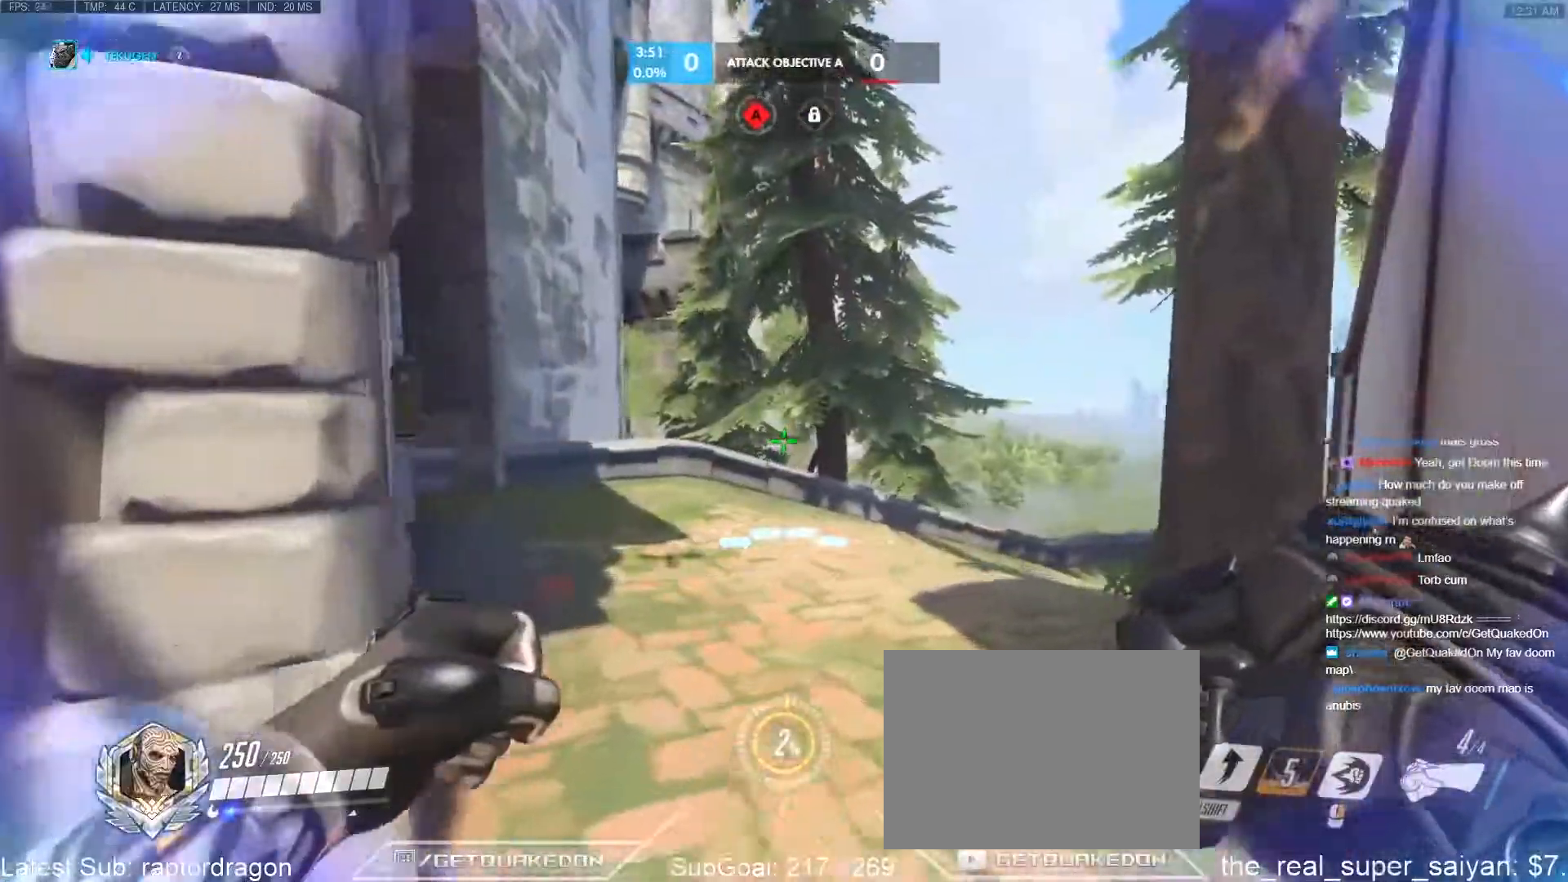
{"keys": ["tab", "w"], "events": [[283, "r", "down"], [417, "r", "up"], [467, "tab", "down"]]}
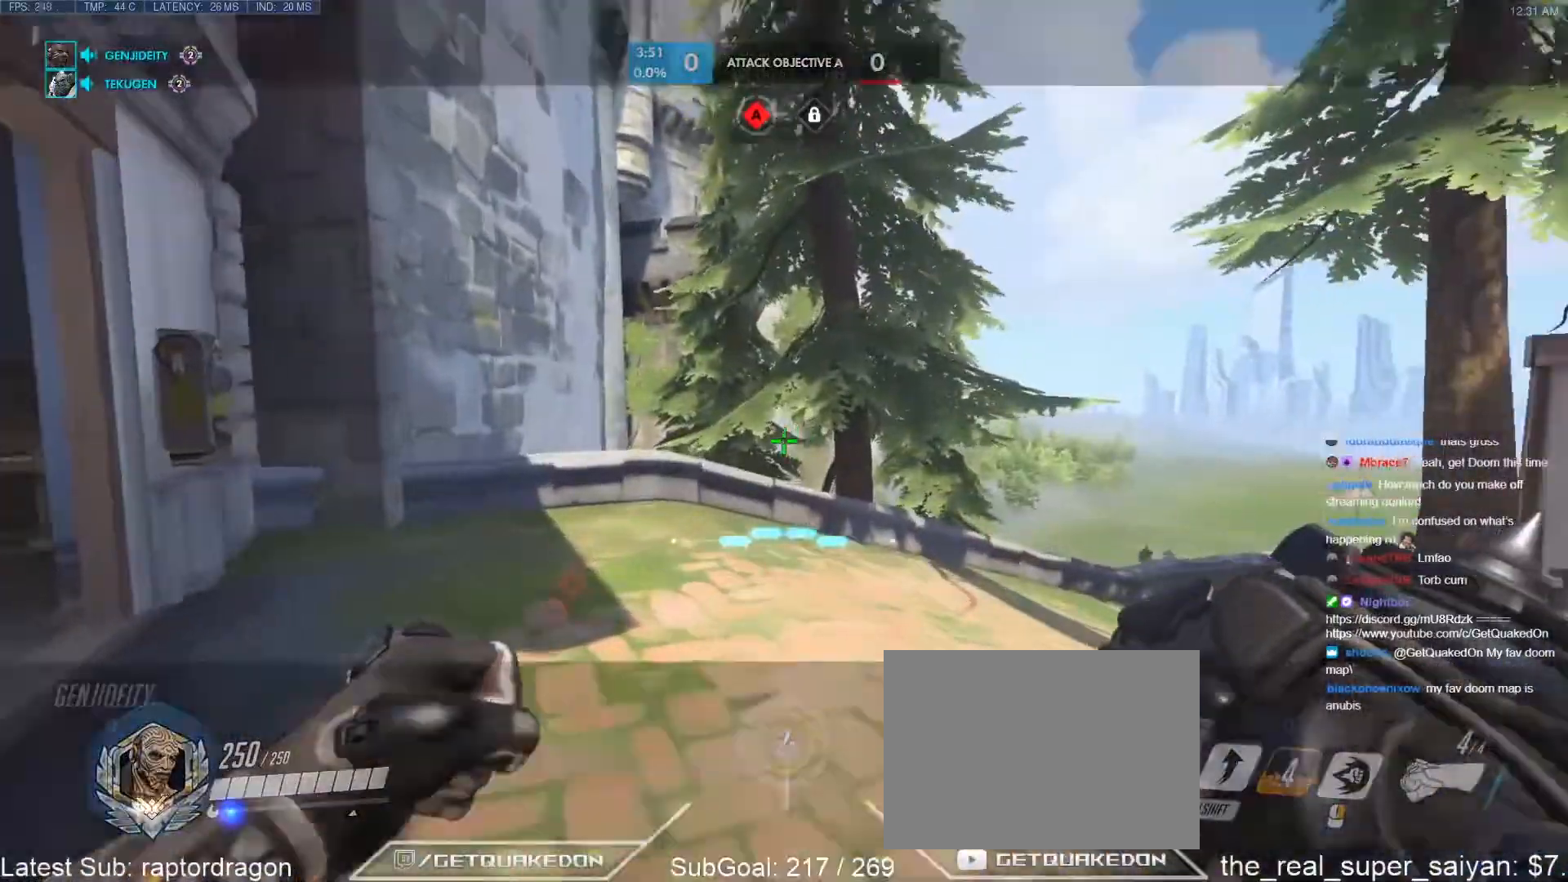
{"keys": ["tab", "w"], "events": [[67, "r", "down"], [167, "r", "up"]]}
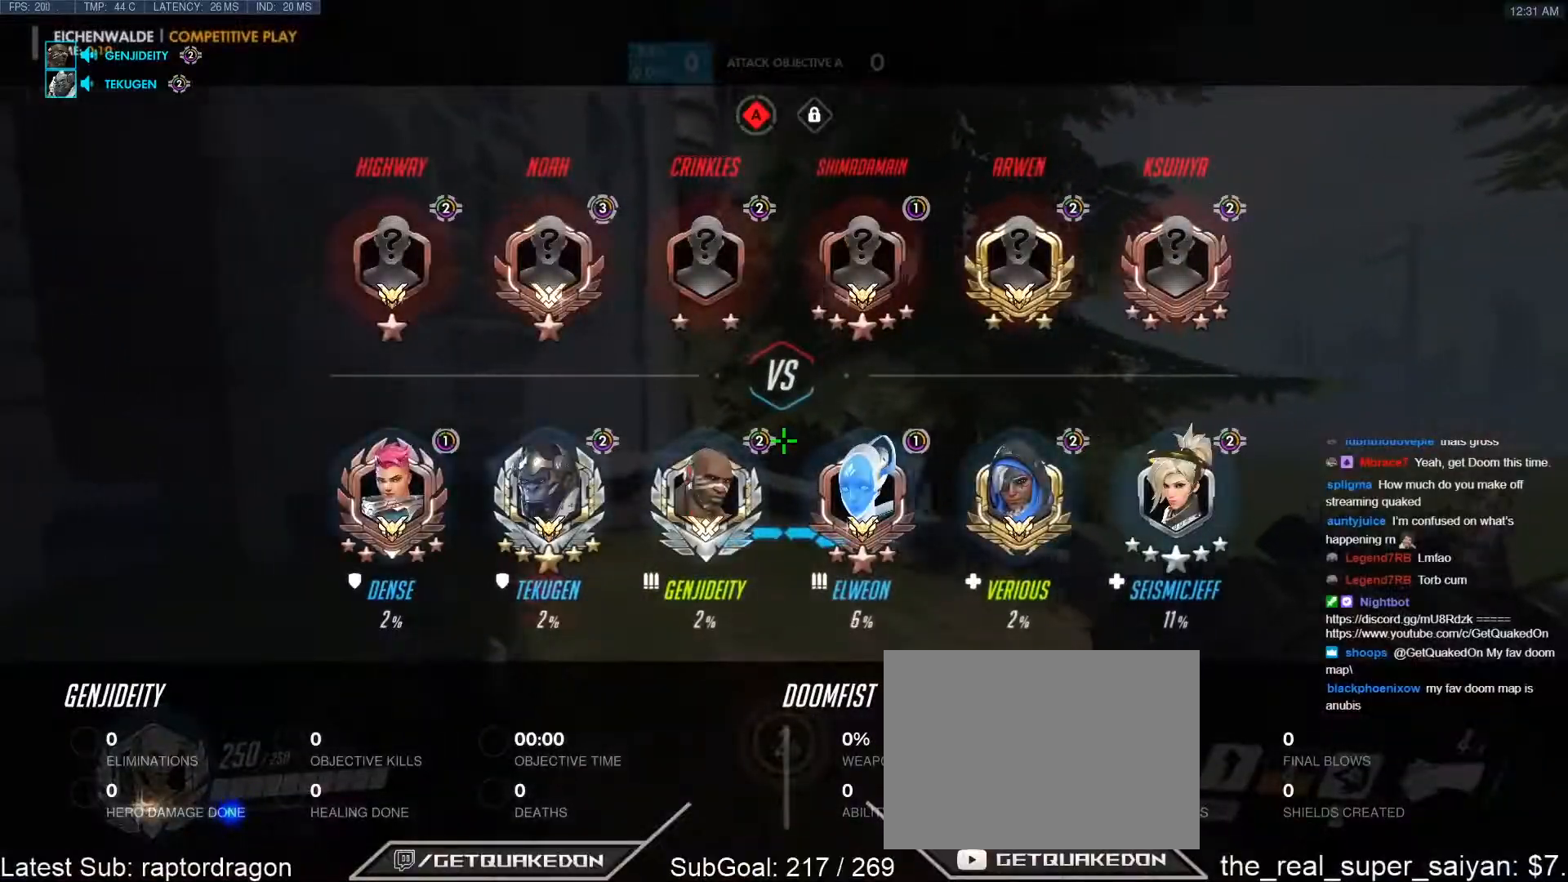
{"keys": ["space", "w"], "events": [[83, "tab", "up"], [450, "space", "down"]]}
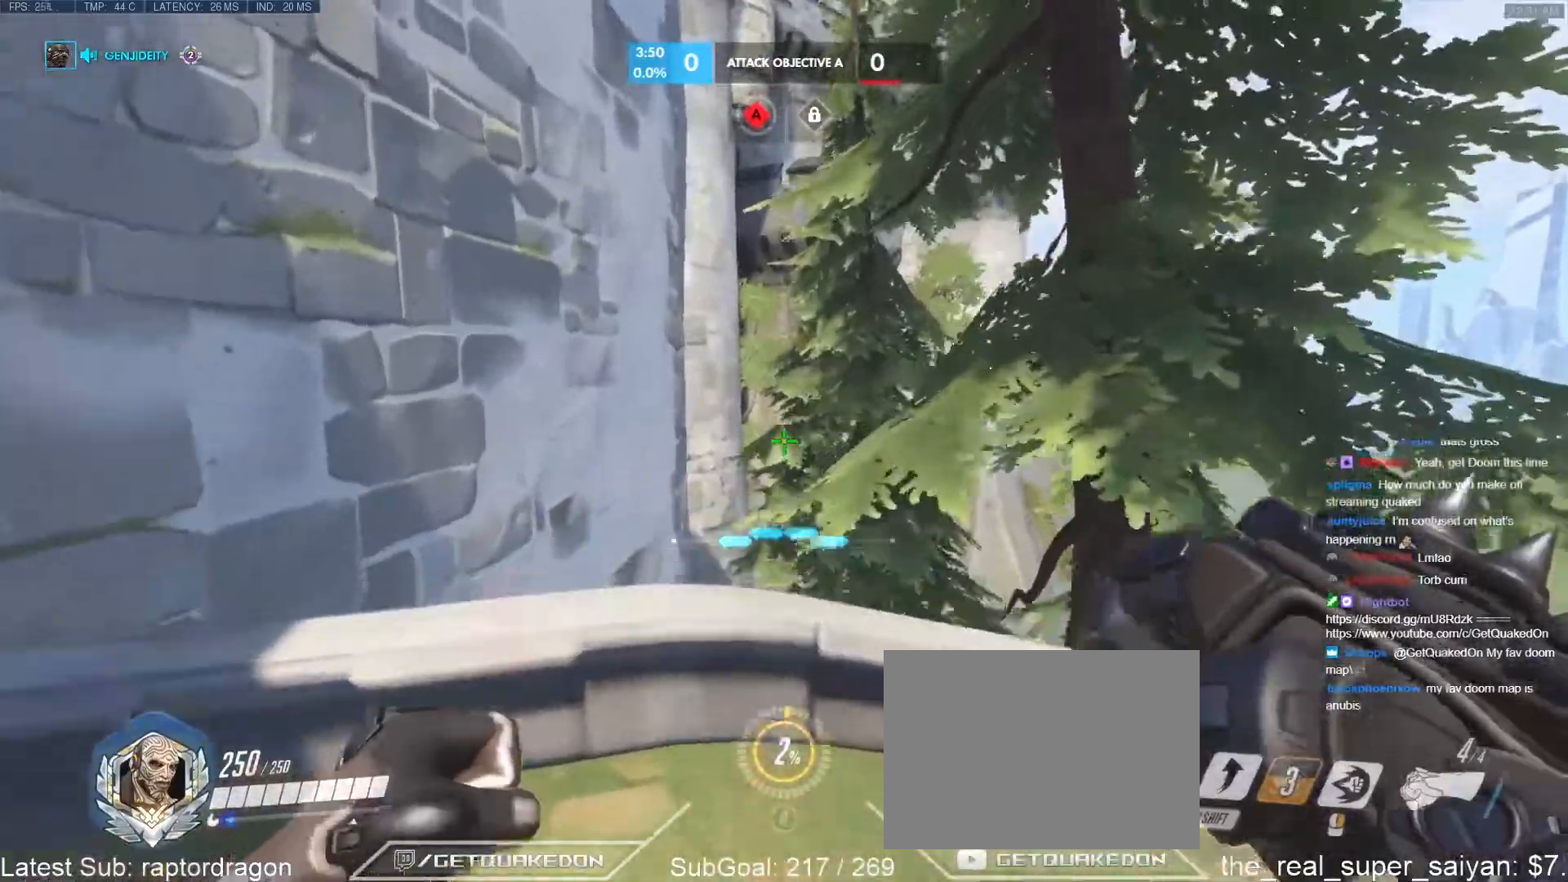
{"keys": ["w"], "events": [[100, "d", "down"], [100, "space", "up"], [183, "d", "up"]]}
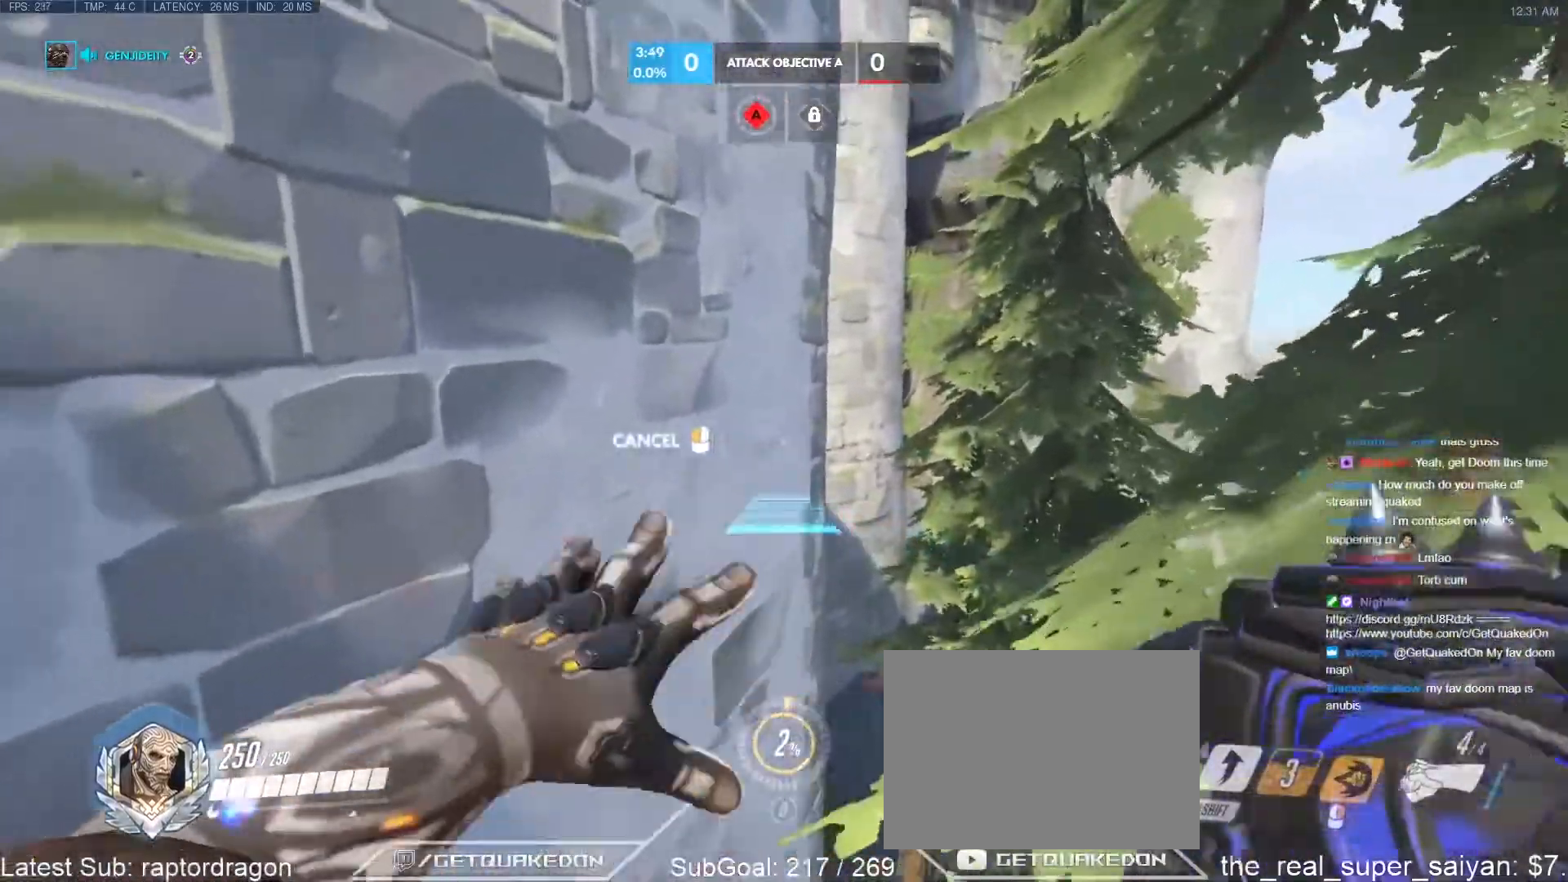
{"keys": ["a"], "events": [[200, "w", "up"], [483, "a", "down"]]}
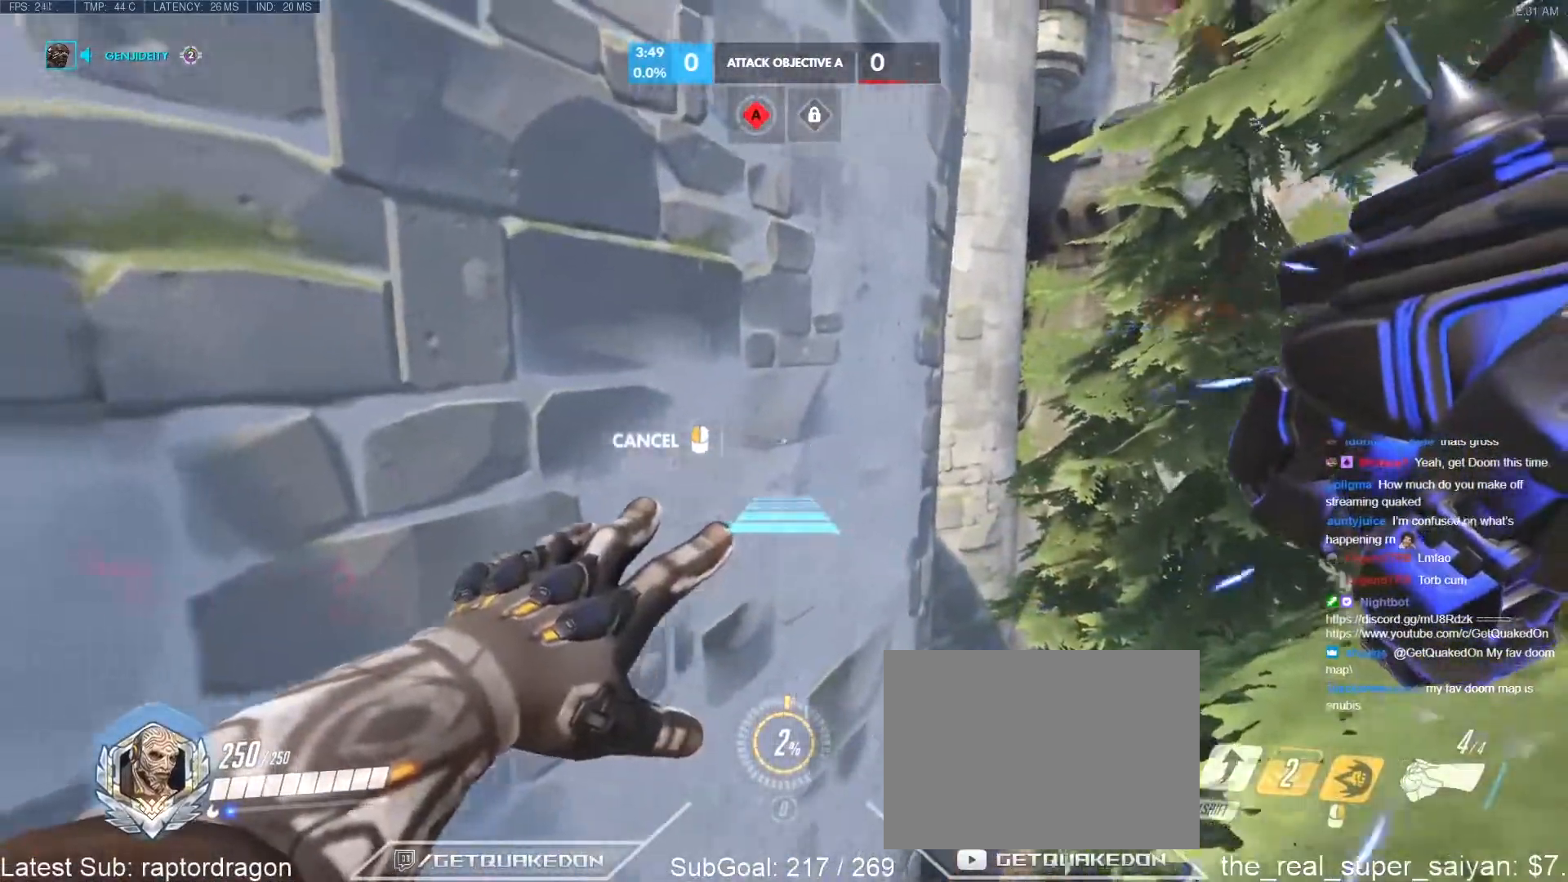
{"keys": ["w"], "events": [[83, "a", "up"], [217, "w", "down"], [417, "space", "down"], [500, "space", "up"]]}
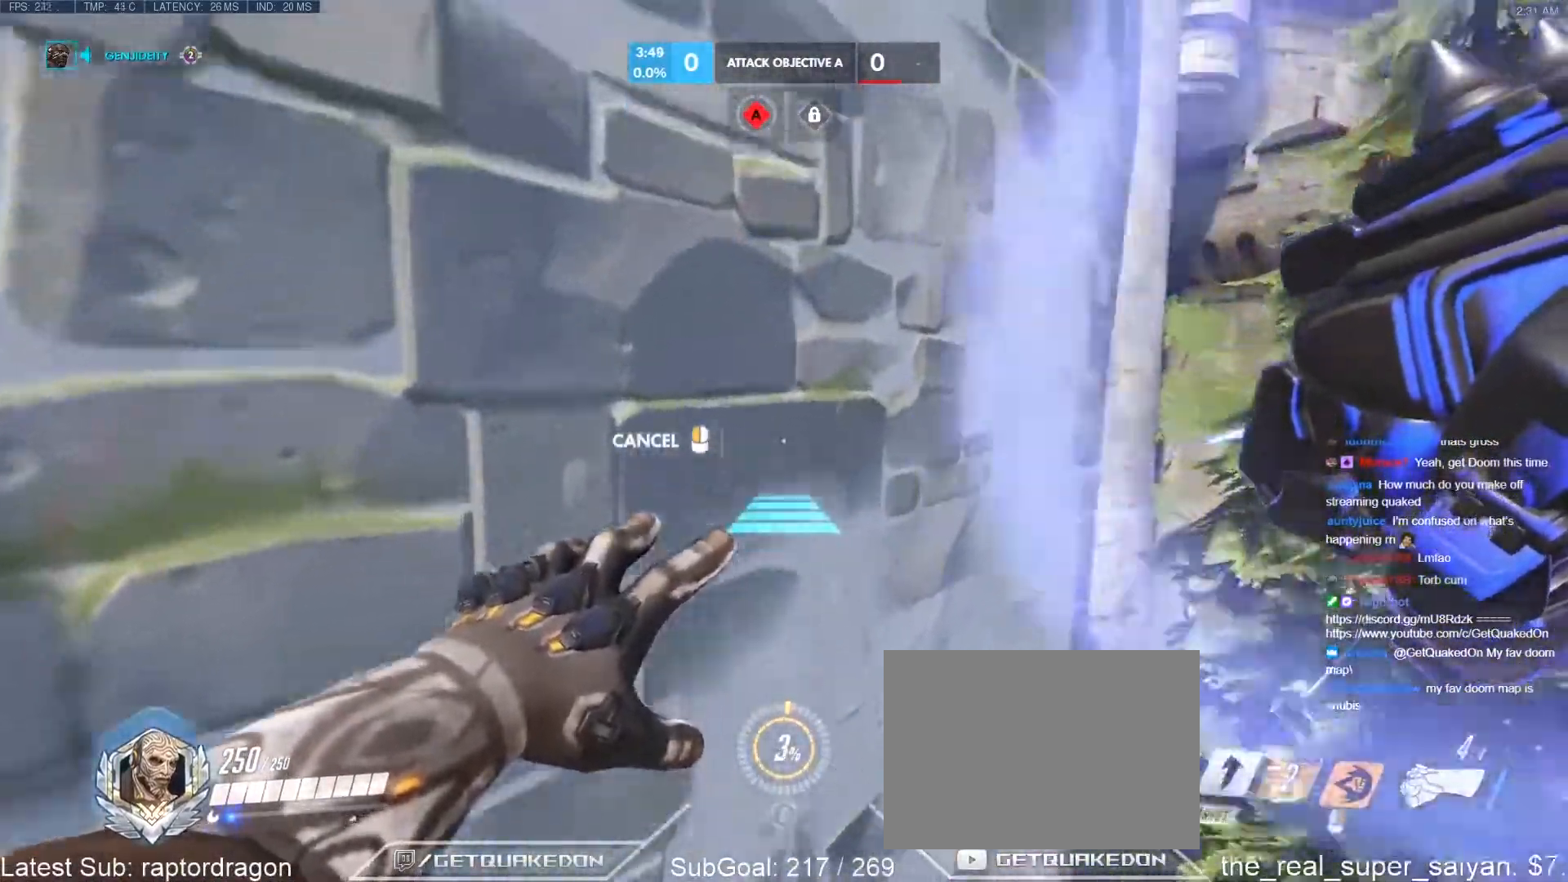
{"keys": ["w"], "events": [[100, "d", "down"], [183, "d", "up"]]}
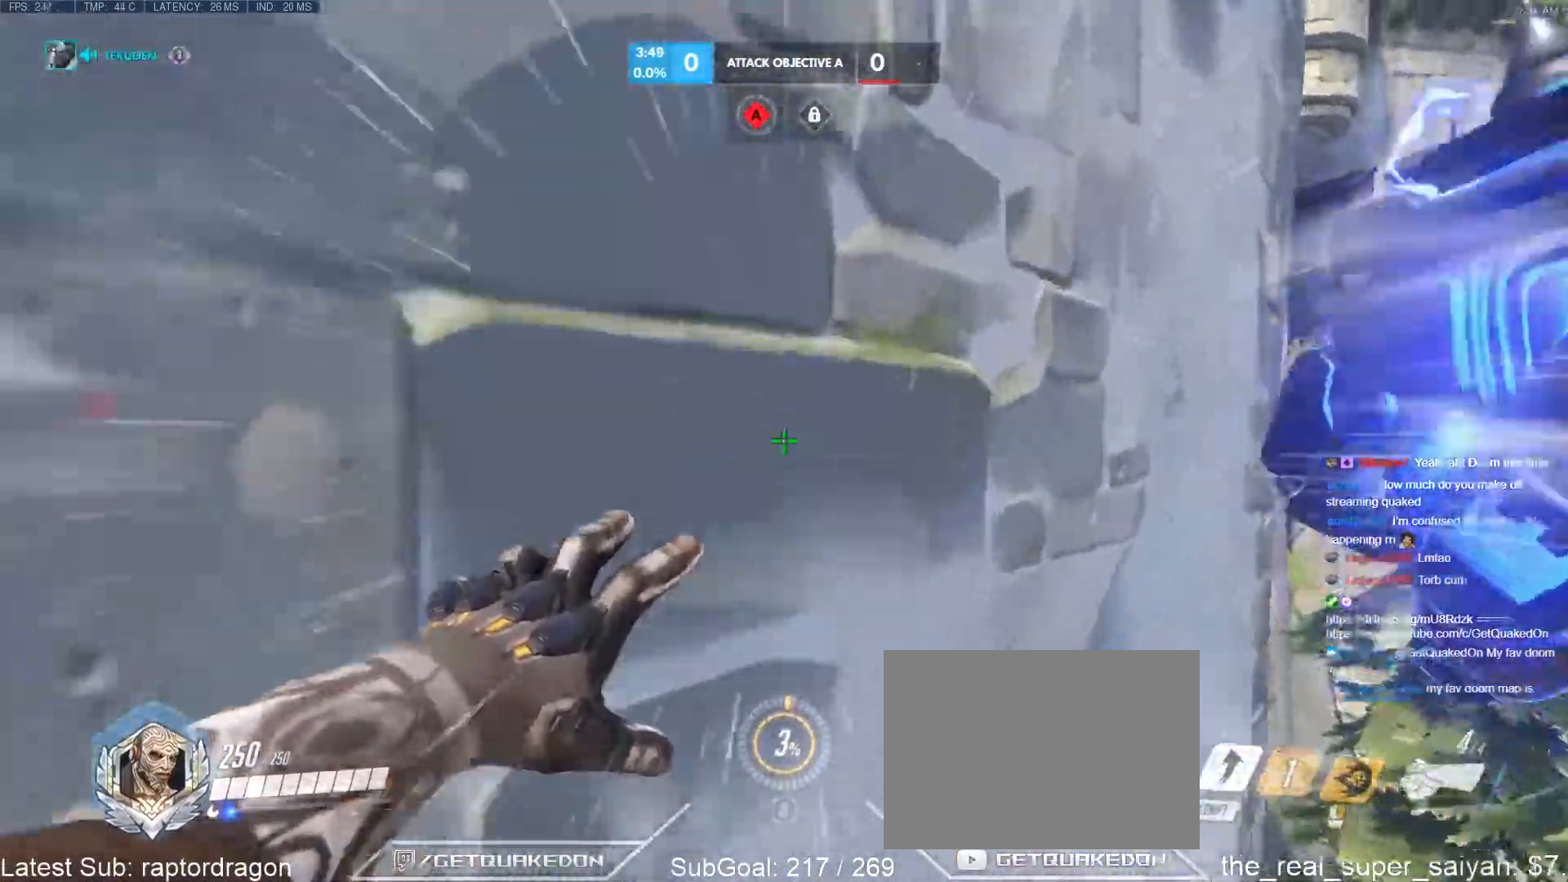
{"keys": ["w"], "events": [[400, "space", "down"], [483, "space", "up"]]}
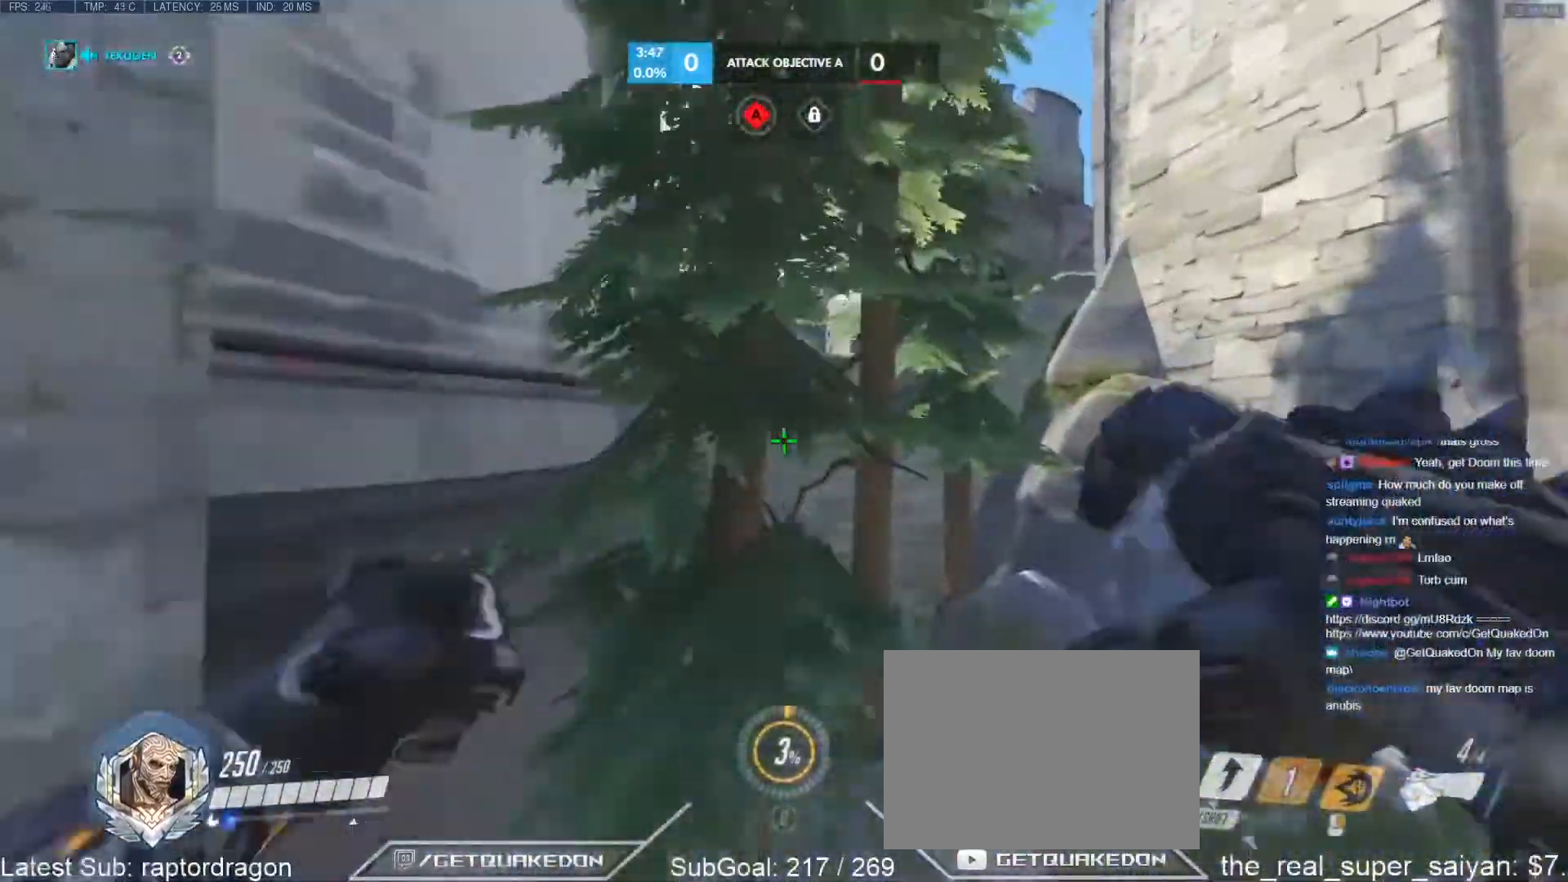
{"keys": ["shift", "w"], "events": [[500, "shift", "down"]]}
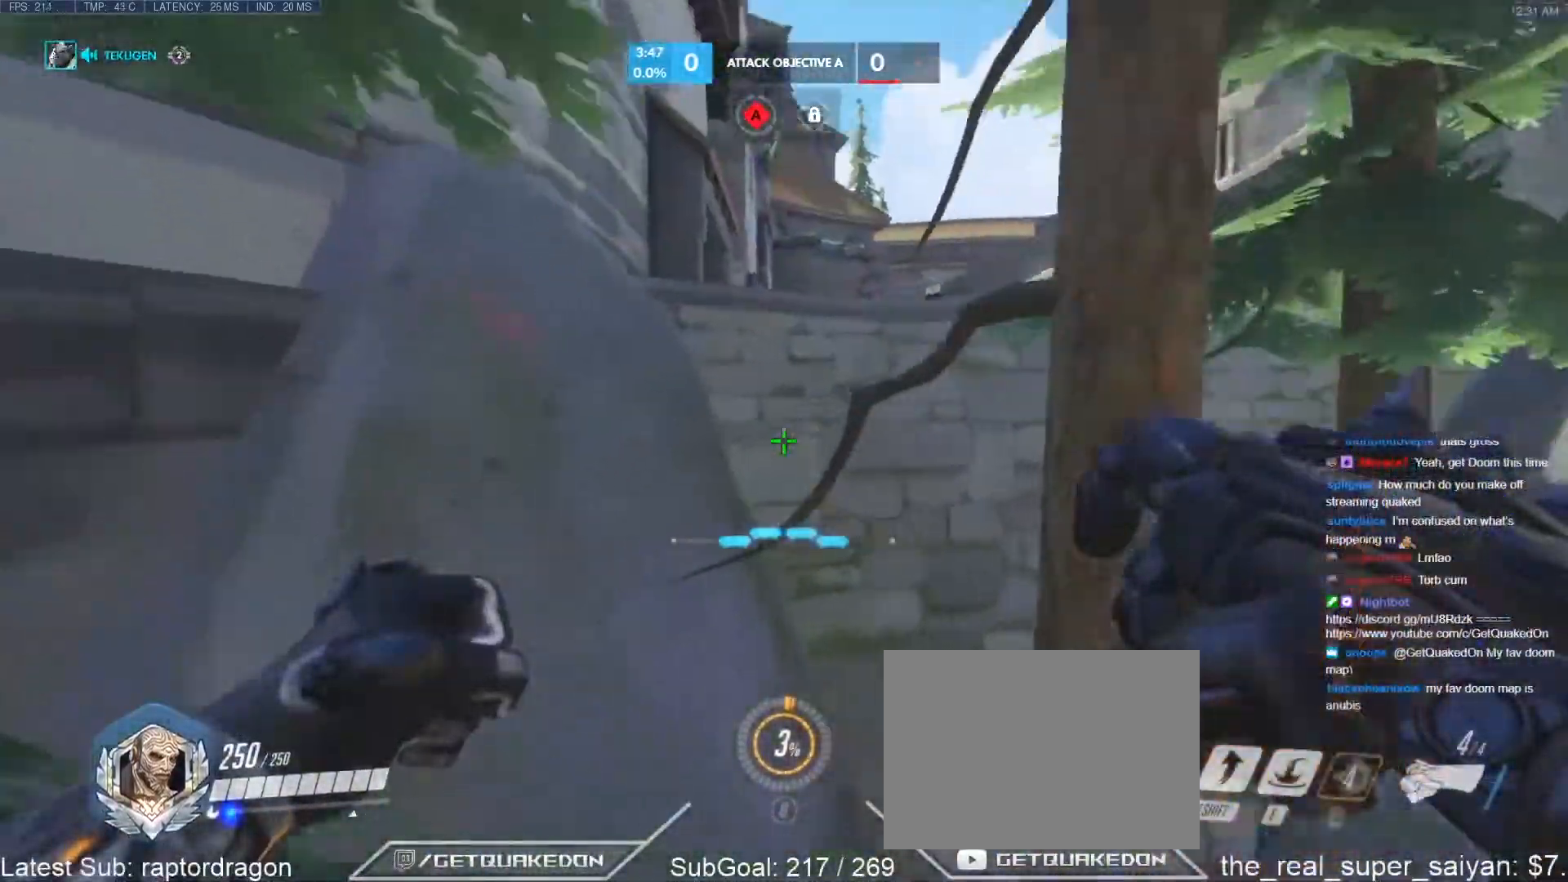
{"keys": ["w"], "events": [[283, "shift", "up"]]}
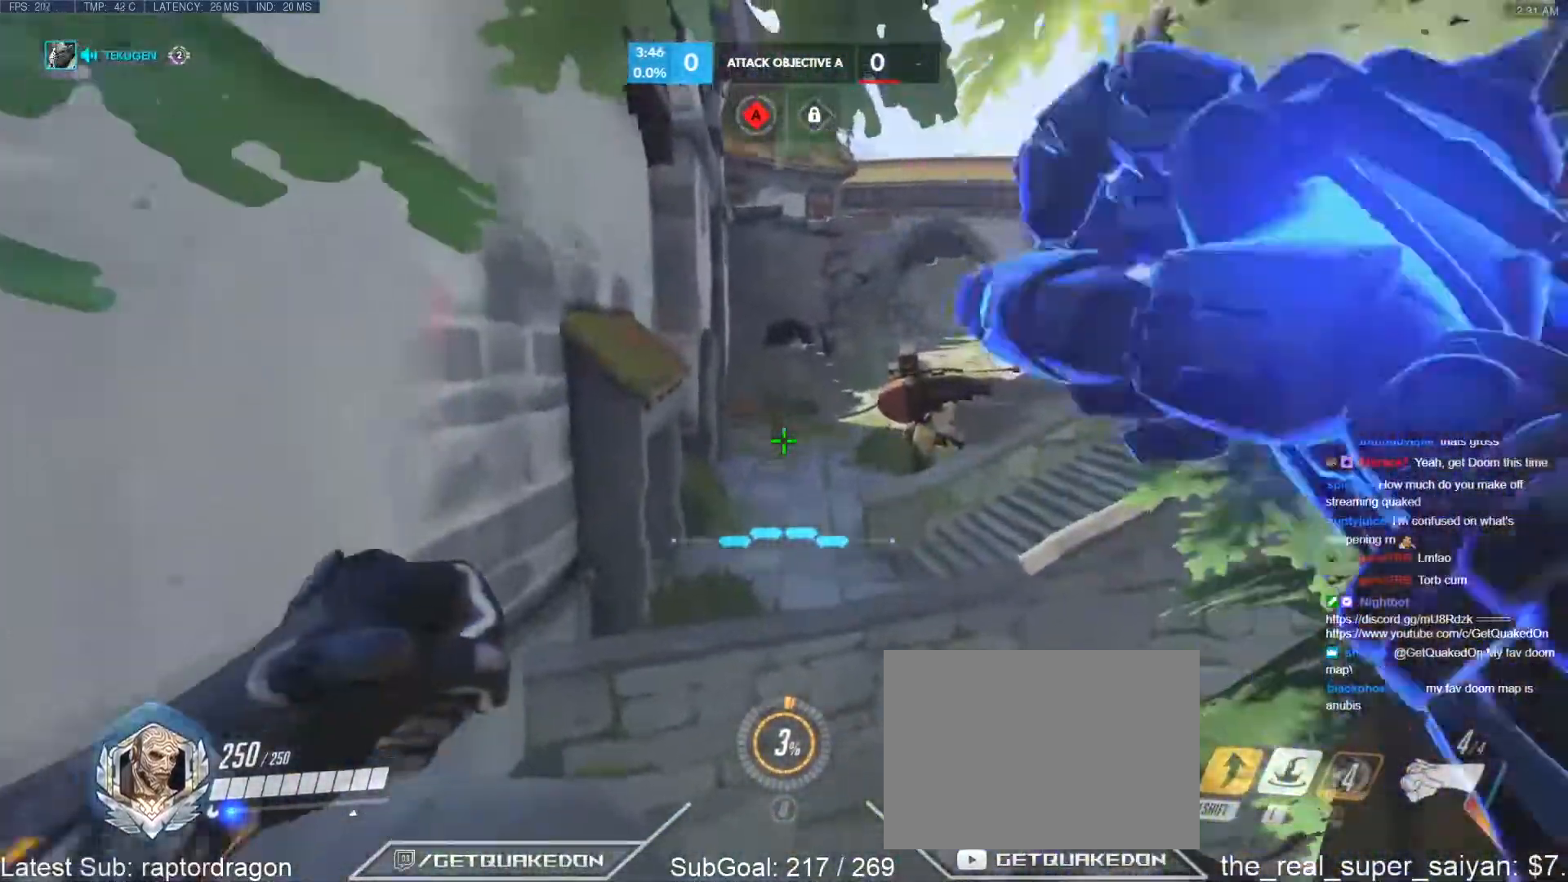
{"keys": ["w"], "events": []}
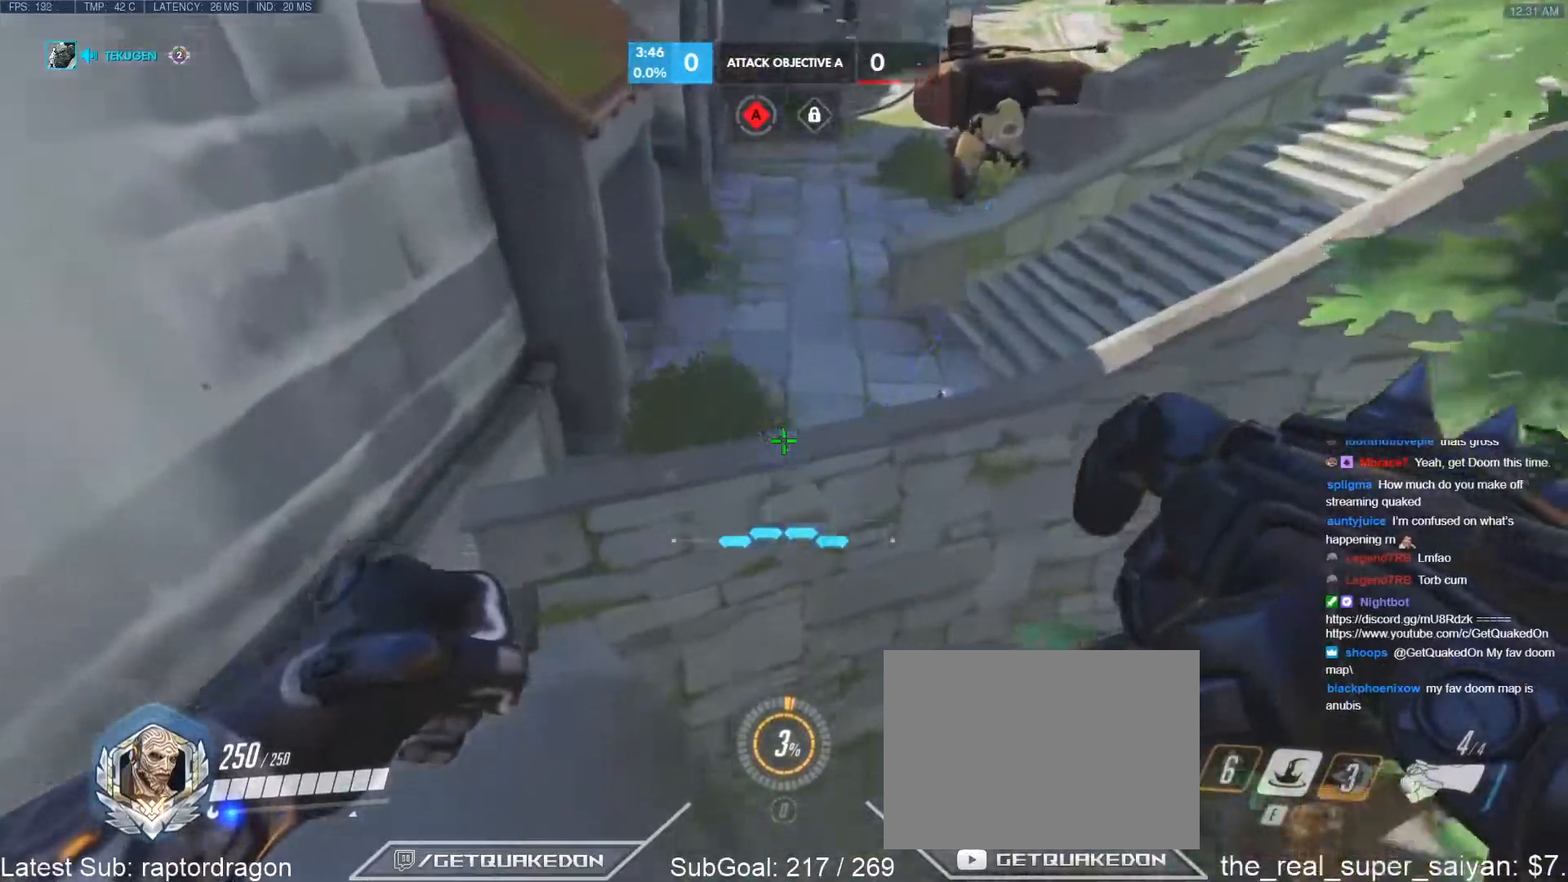
{"keys": [], "events": [[83, "e", "down"], [167, "e", "up"], [367, "w", "up"]]}
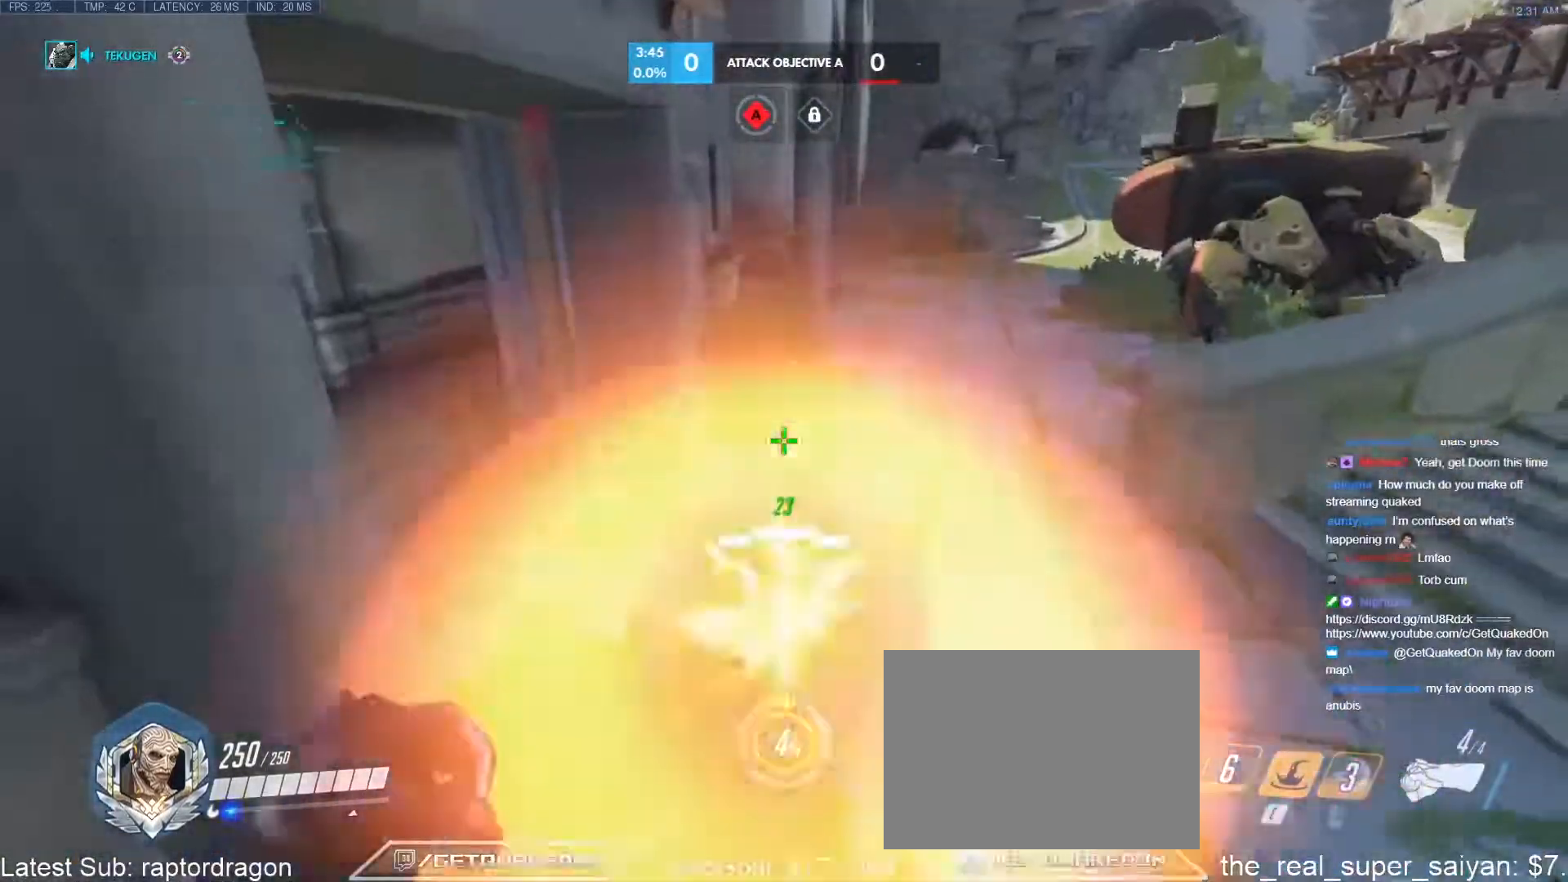
{"keys": ["d", "w"], "events": [[50, "w", "down"], [150, "d", "down"]]}
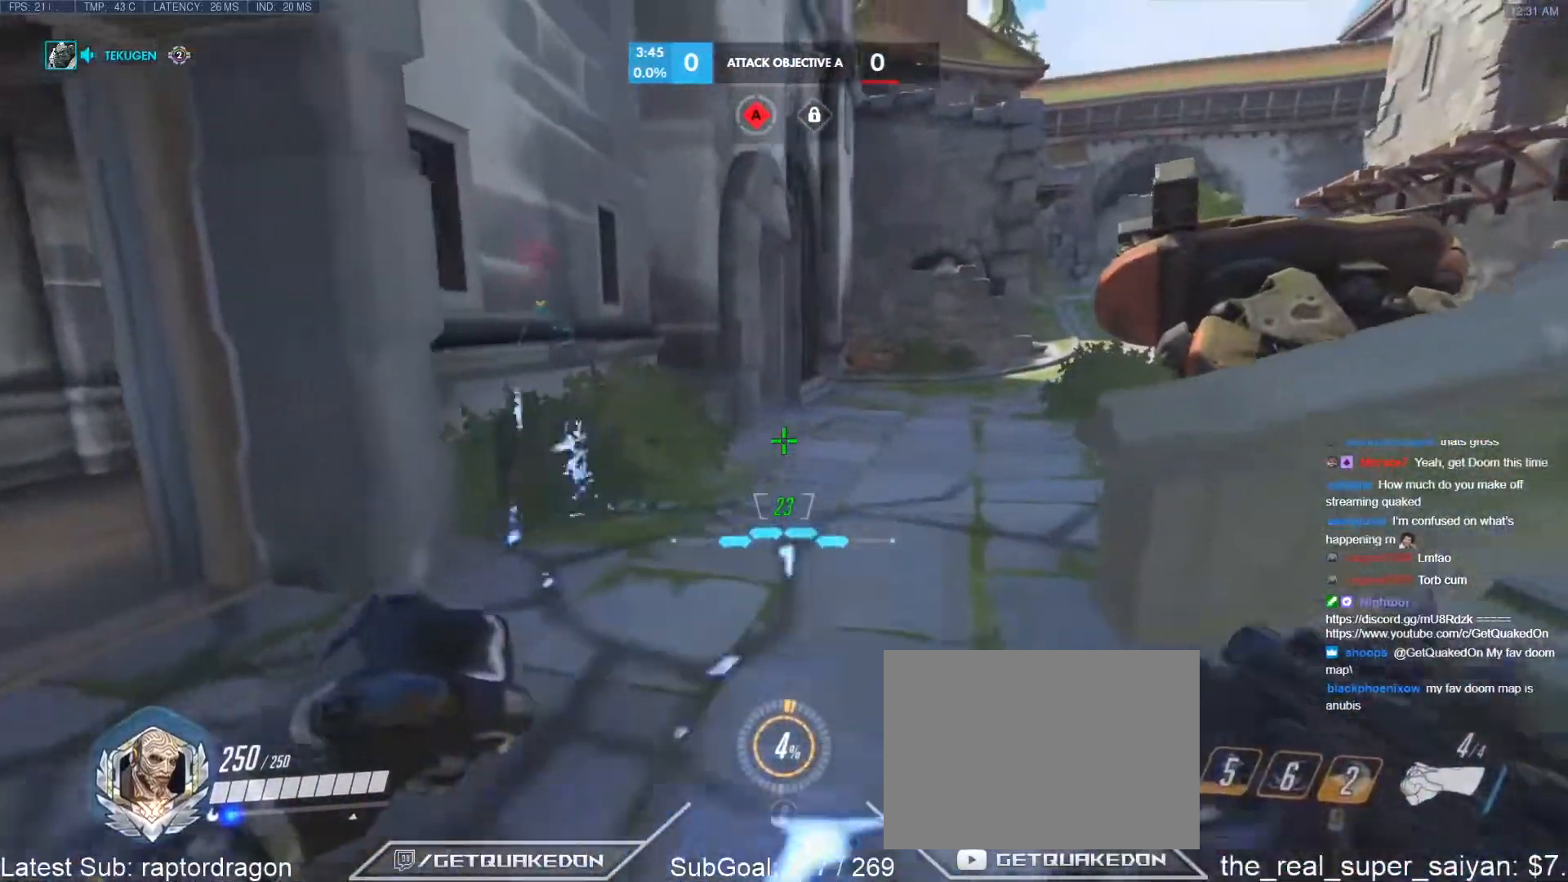
{"keys": ["w"], "events": [[17, "d", "up"], [400, "r", "down"], [483, "r", "up"]]}
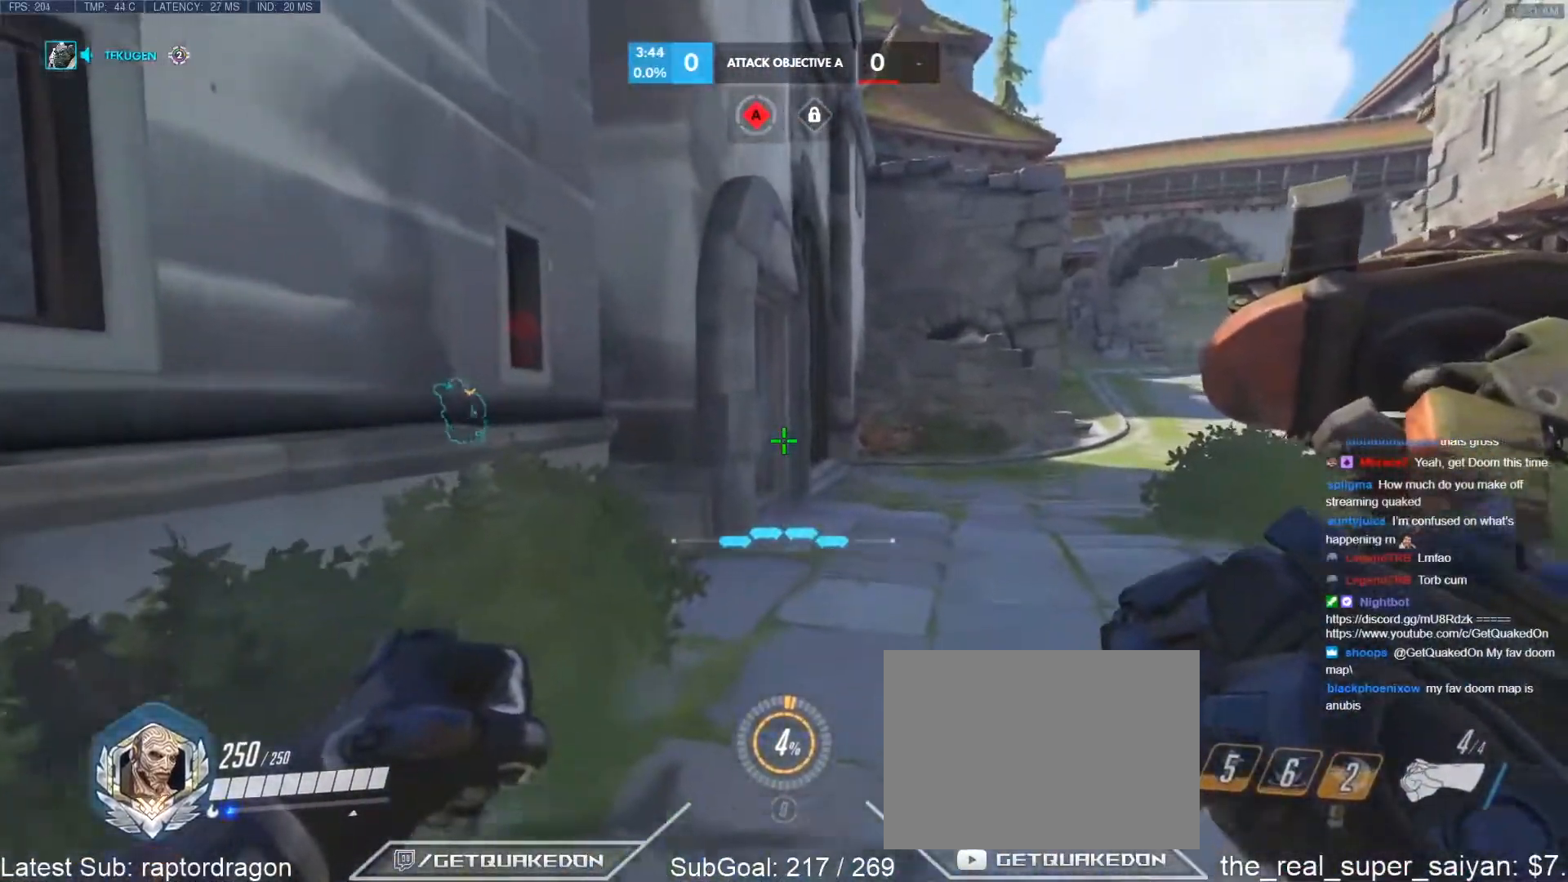
{"keys": ["d", "w"], "events": [[267, "d", "down"]]}
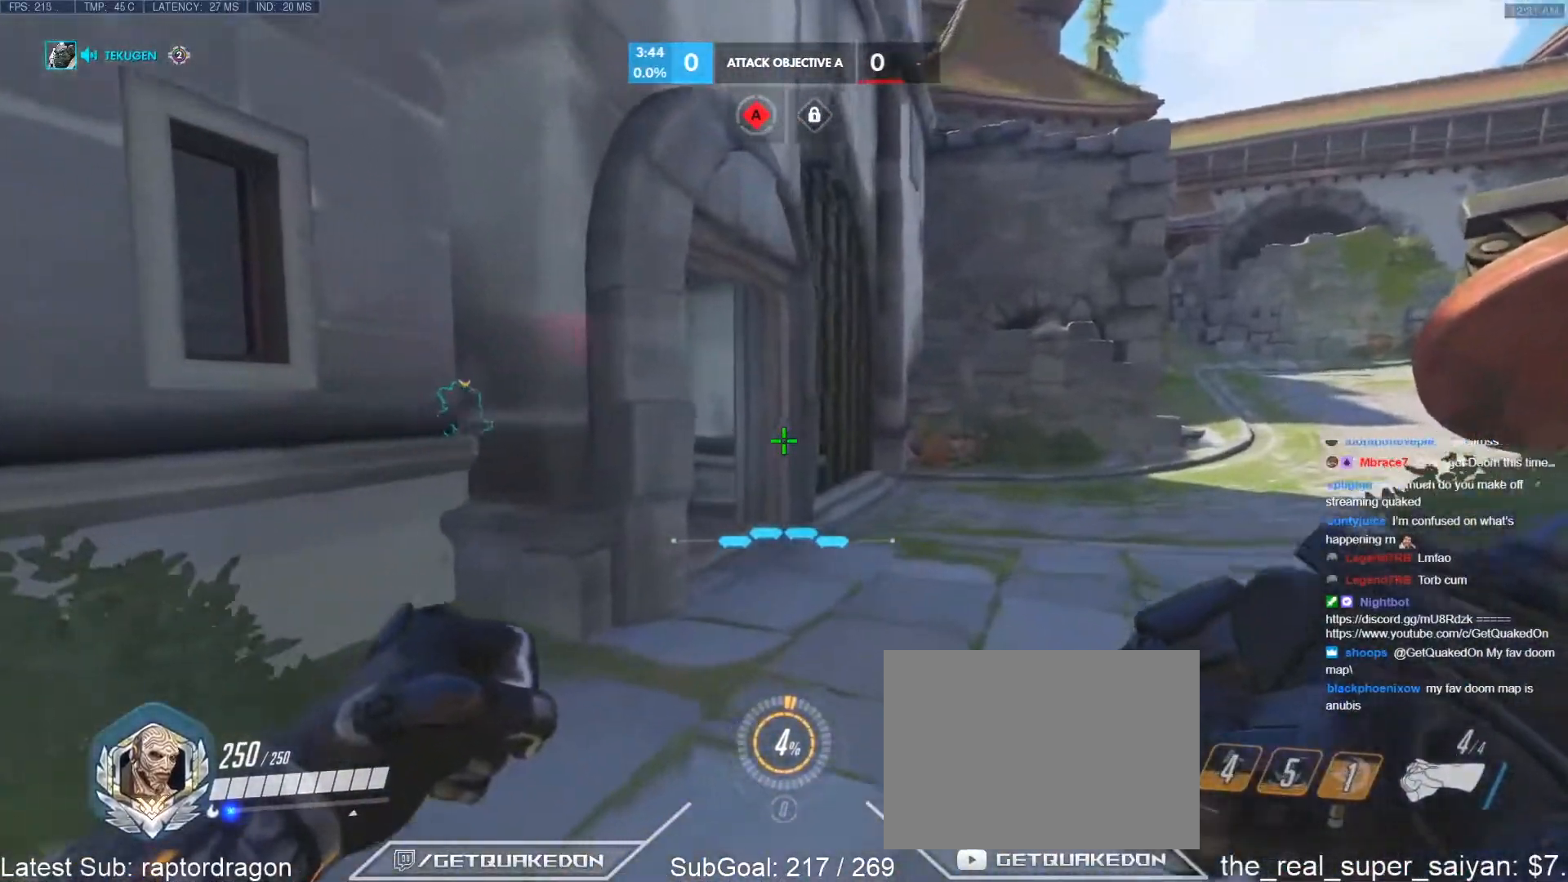
{"keys": ["d", "w"], "events": []}
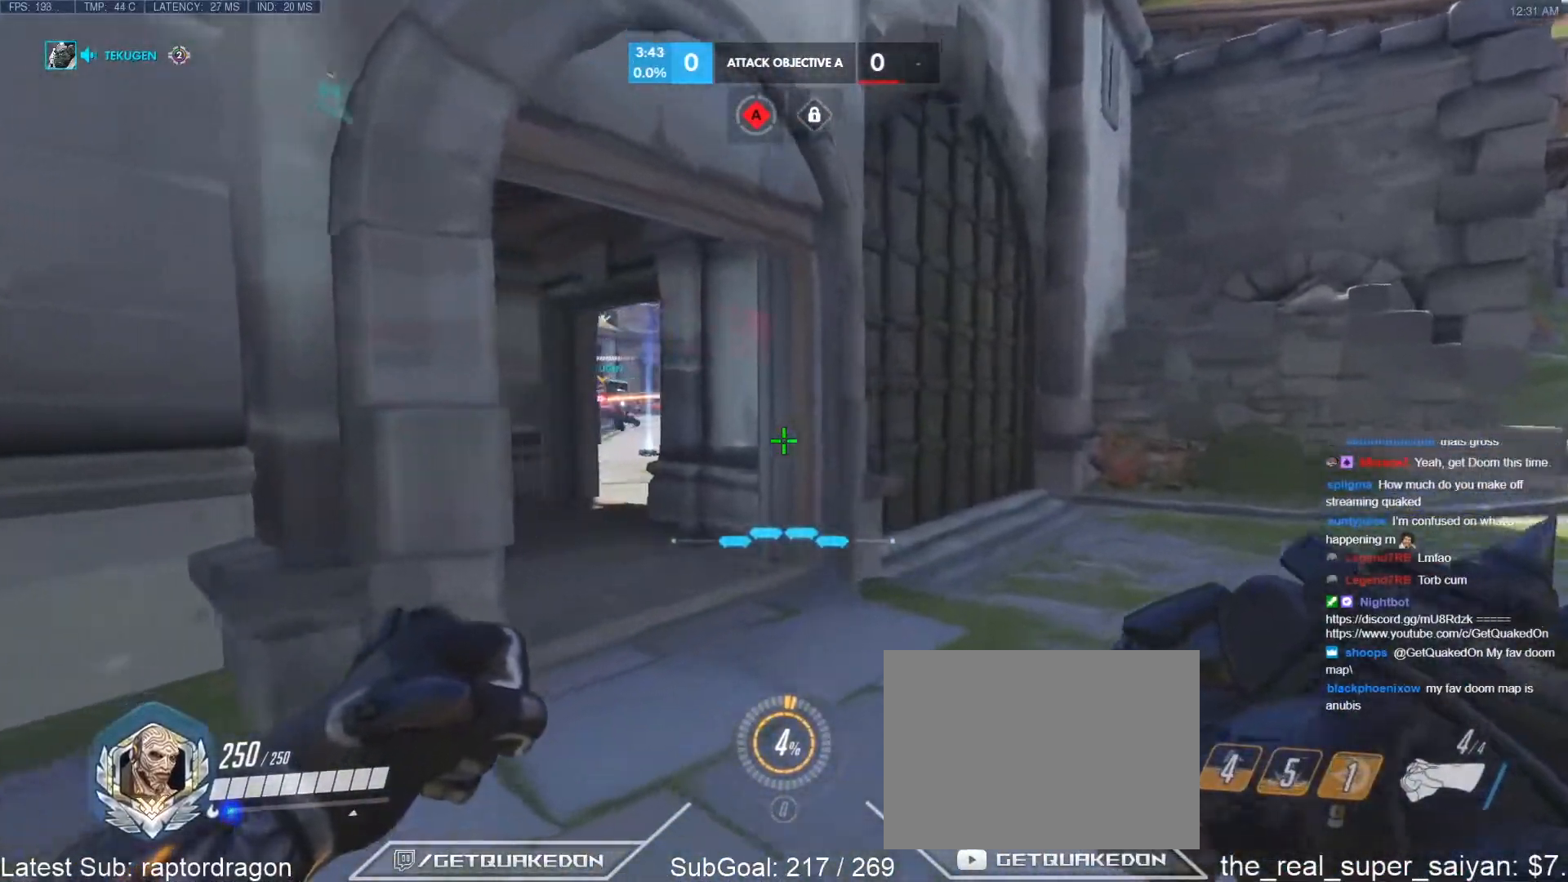
{"keys": ["d", "w"], "events": []}
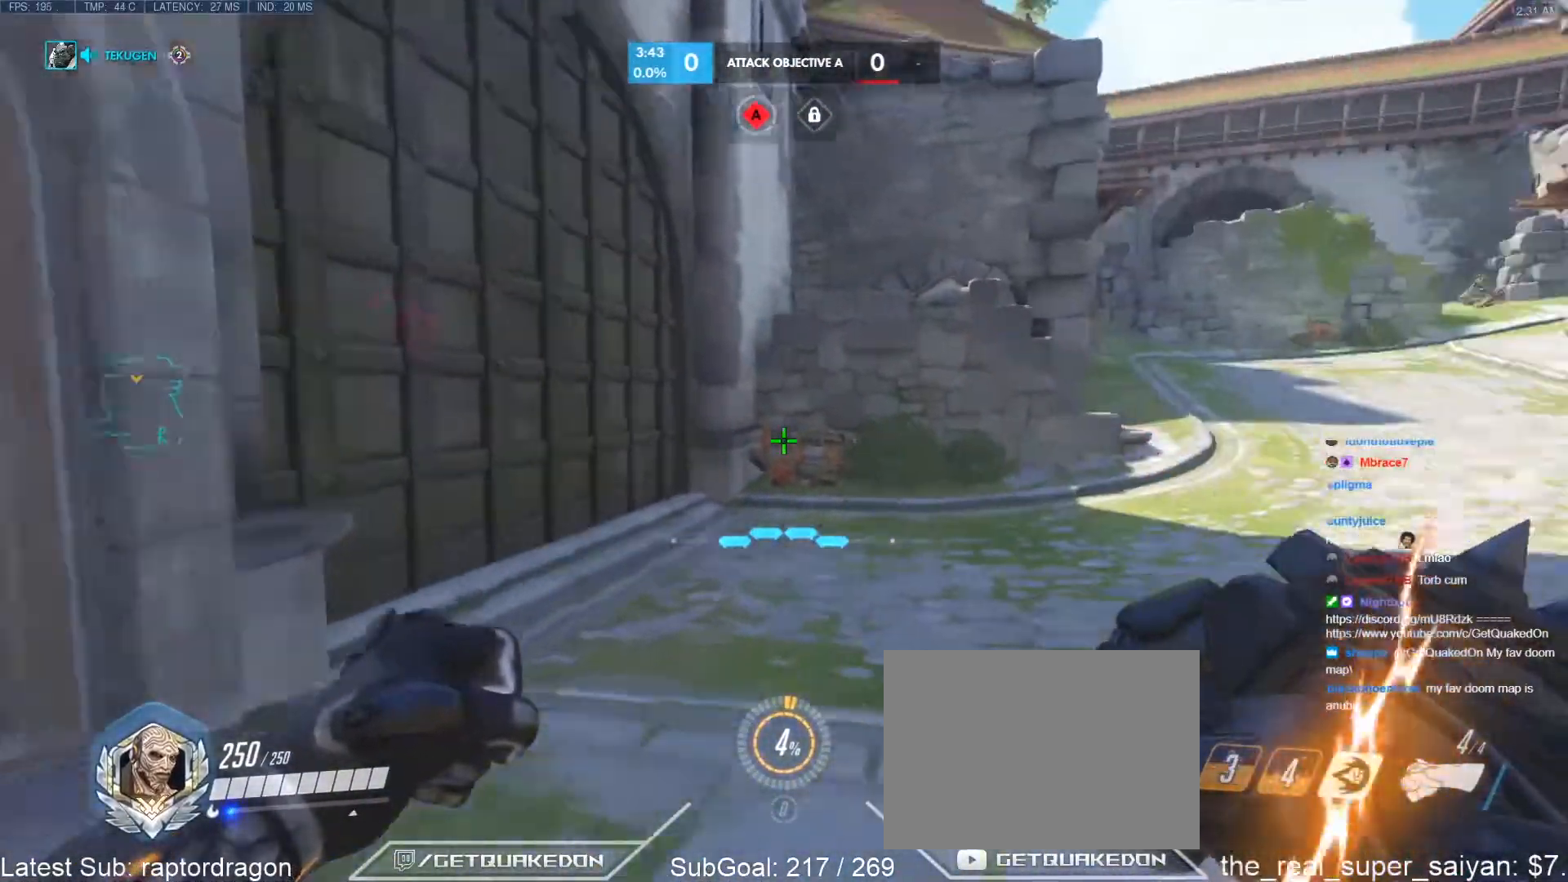
{"keys": ["d", "w"], "events": [[33, "d", "up"], [400, "d", "down"]]}
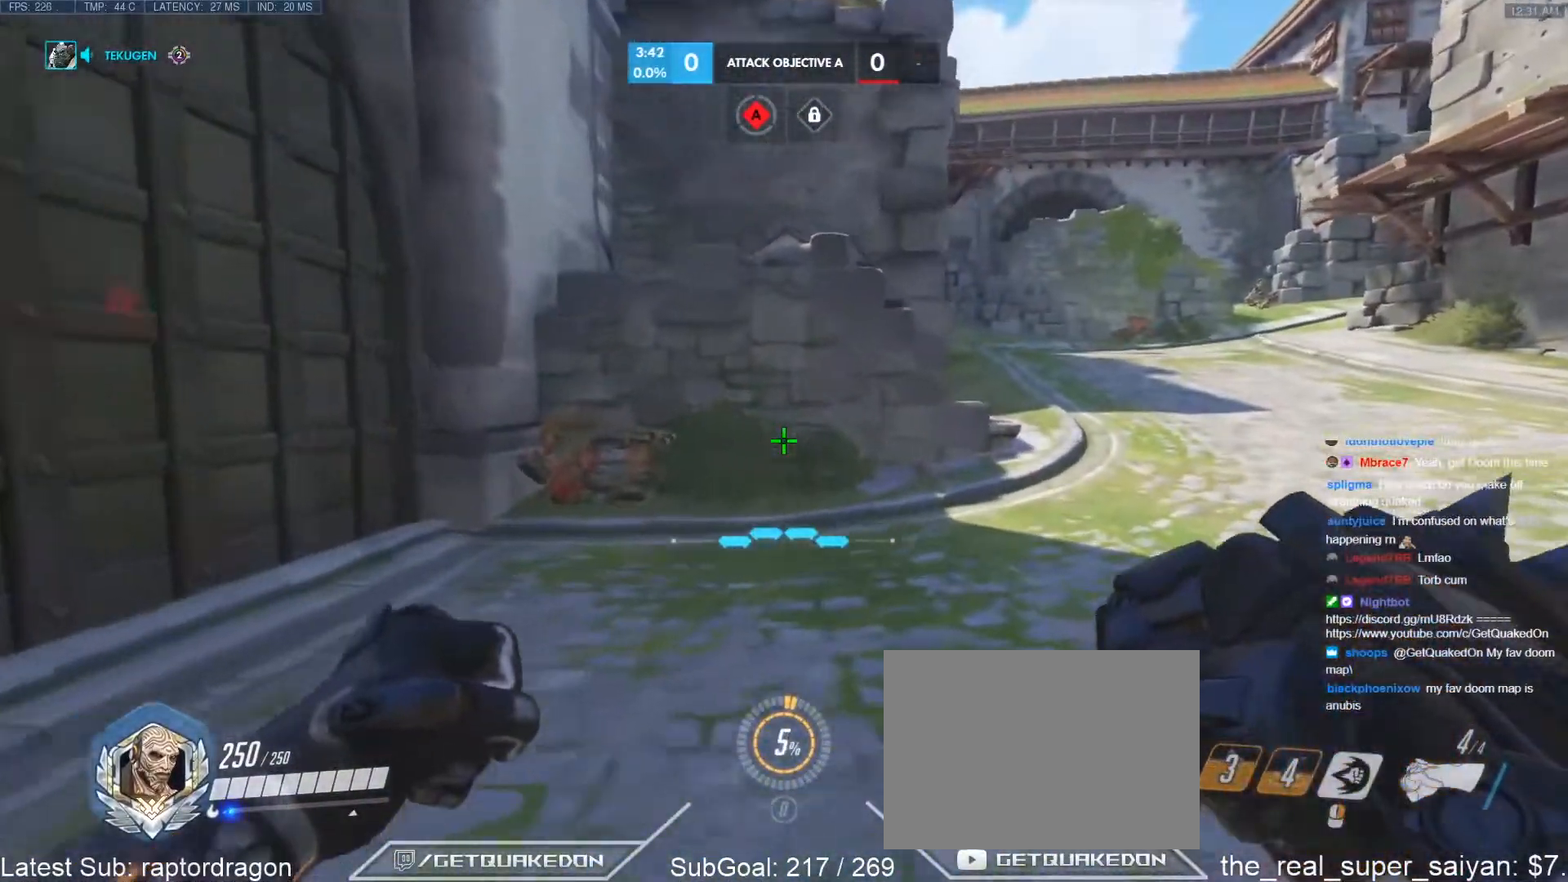
{"keys": ["d", "w"], "events": []}
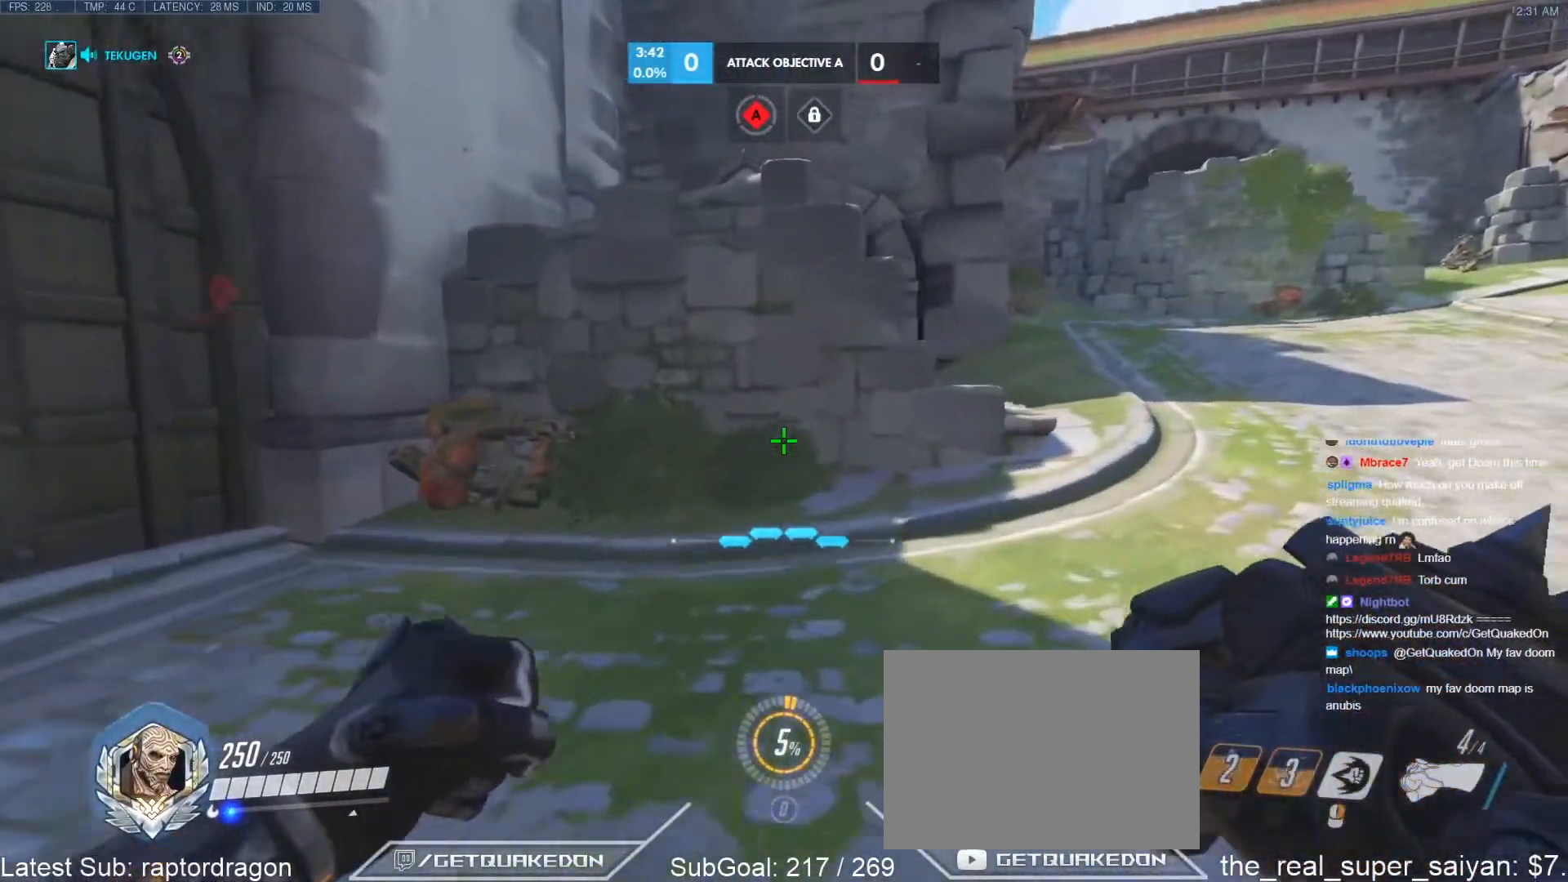
{"keys": ["d", "w"], "events": []}
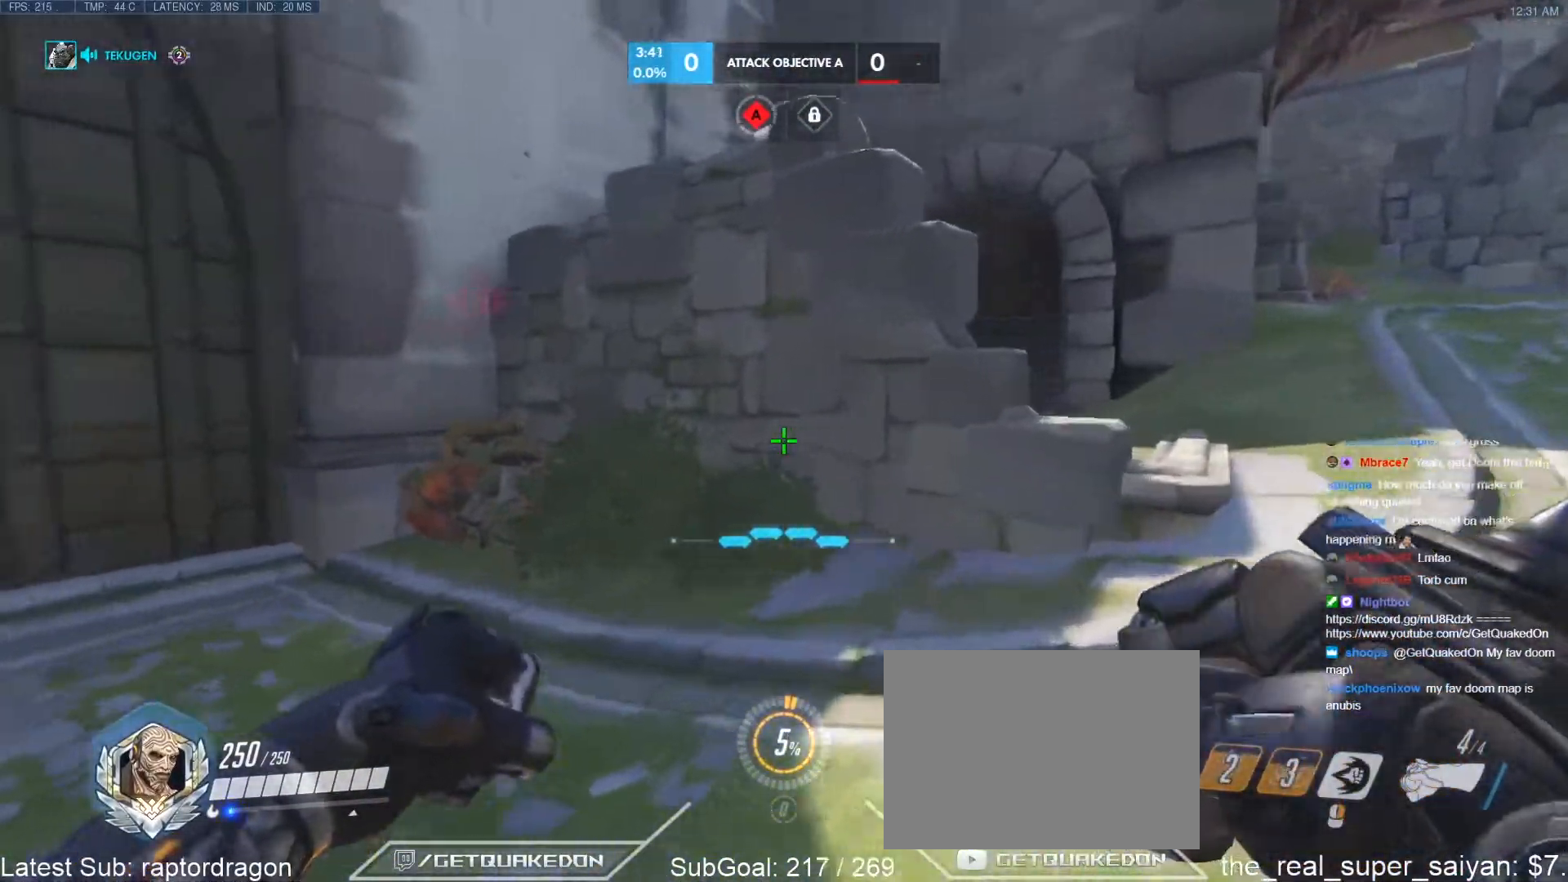
{"keys": ["d", "w"], "events": []}